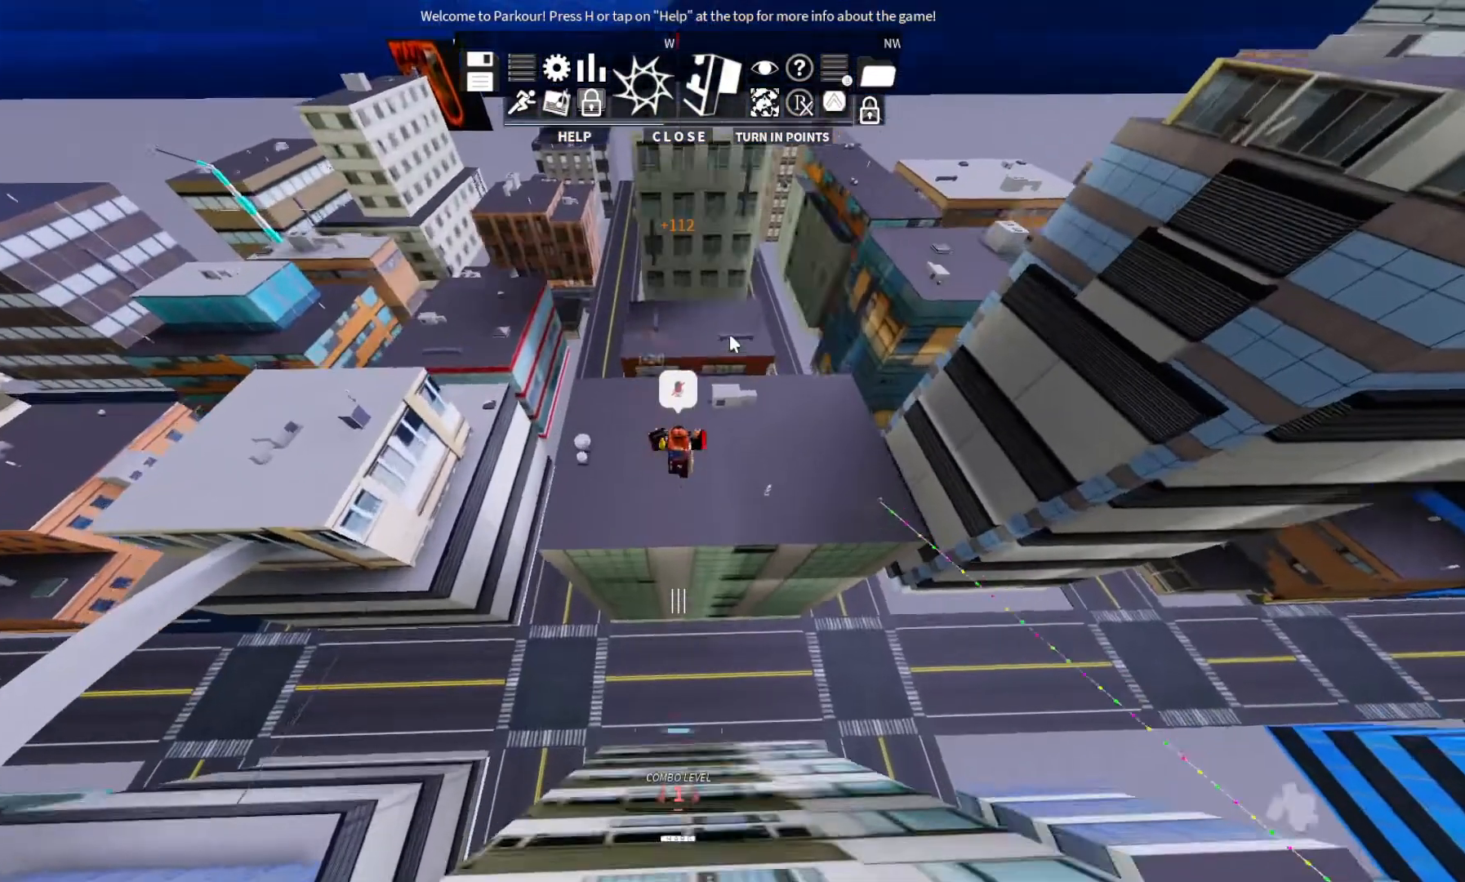
Gameplay with keyboard; each line is a JSON object with the keys held at the frame after it. "events" lists presses ("down") and releases ("up") of "ctrl", "d", "e", "s", "shift", "space" and "w" between this image and that frame as [ms after this image, input, new state], when the widget could be followed in between. No other keys are recorded. Mouse input is not recorded.
{"keys": ["w"], "events": []}
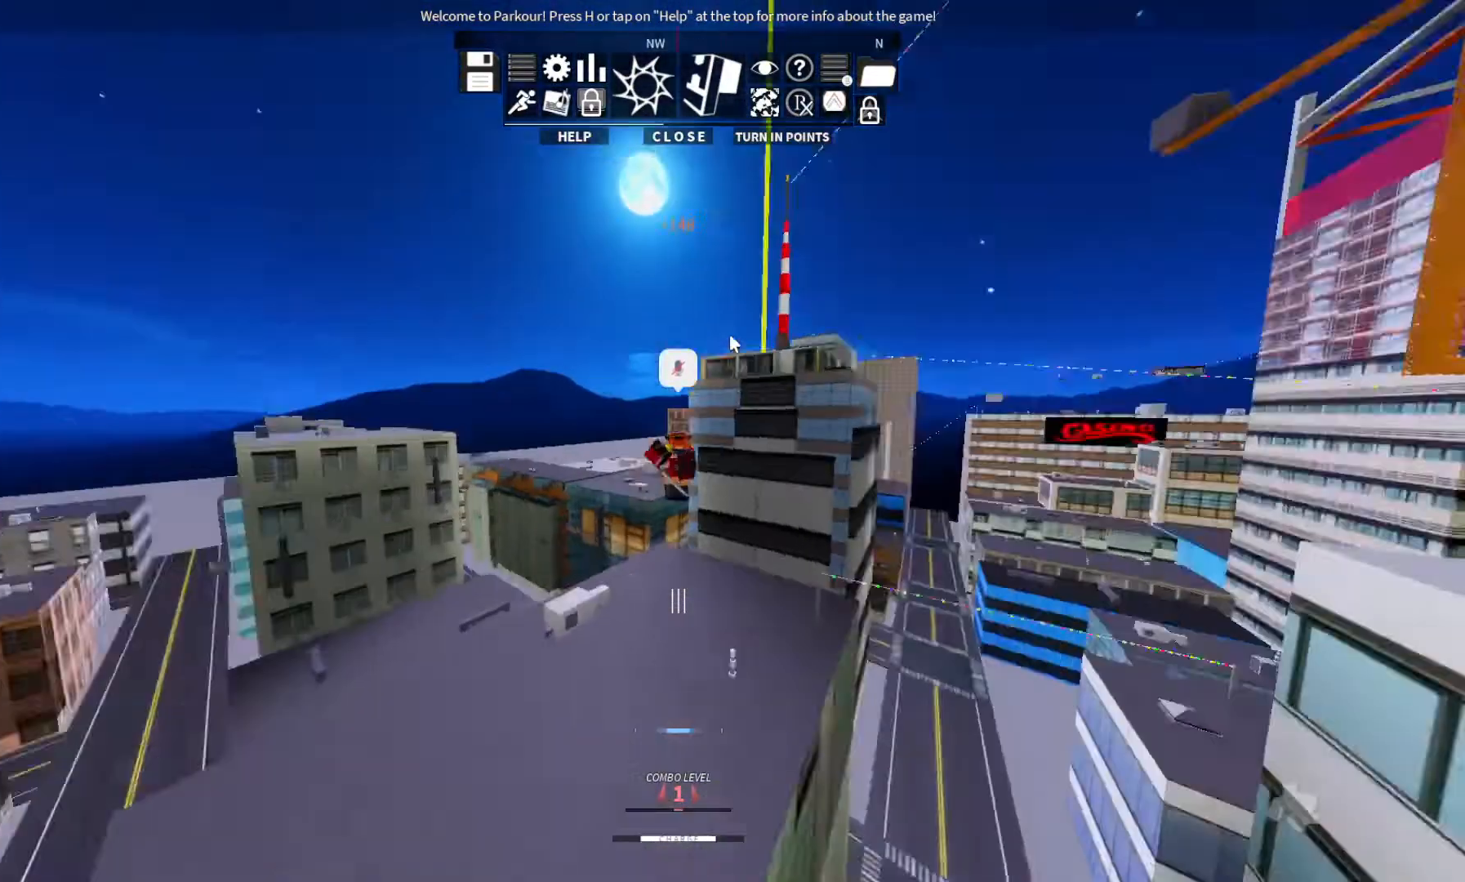
{"keys": ["shift"], "events": [[300, "shift", "down"], [300, "w", "up"]]}
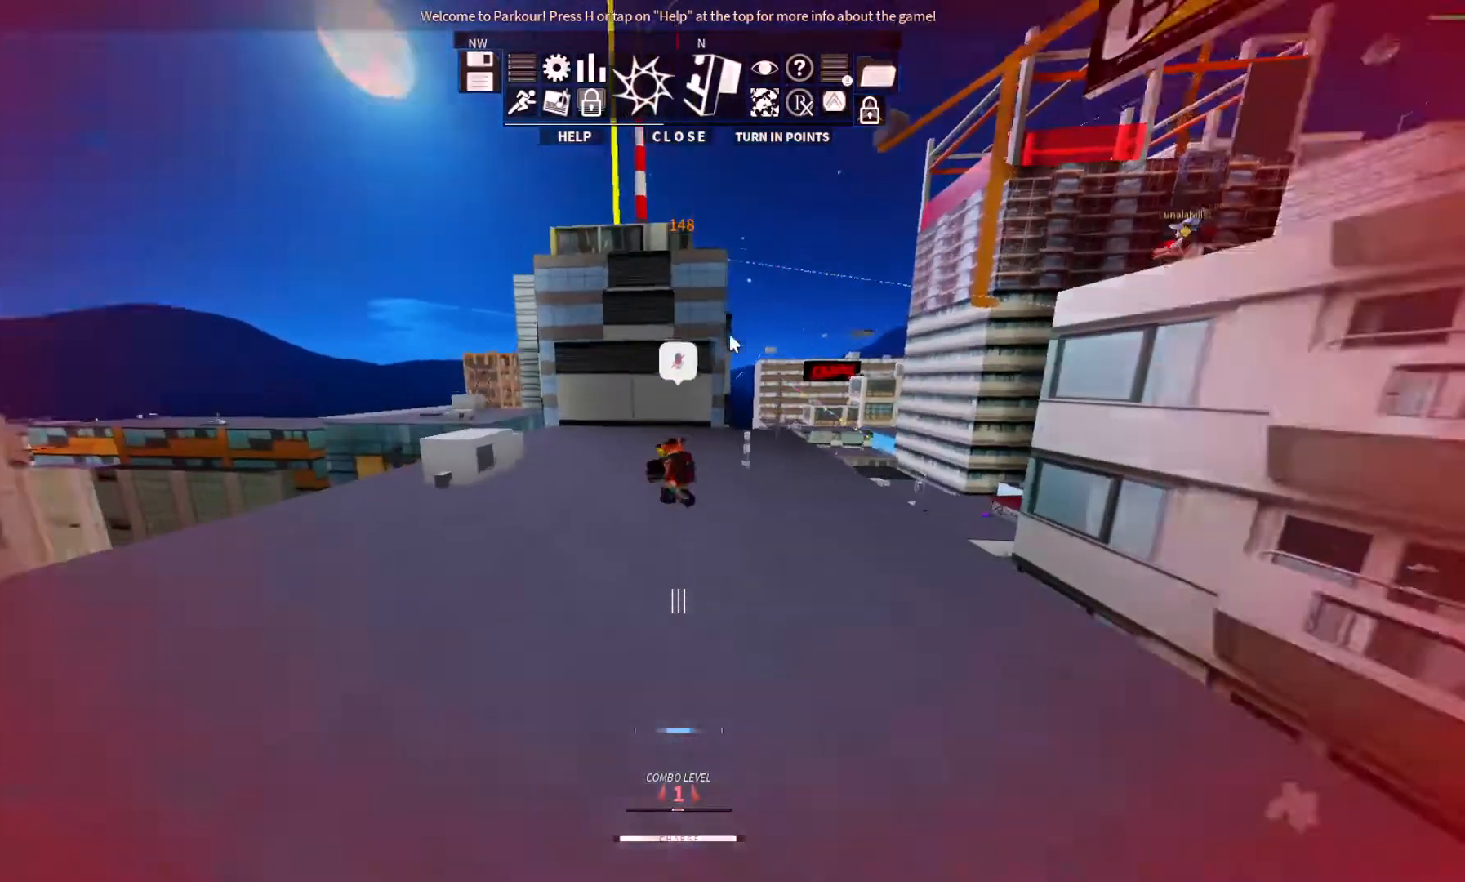
{"keys": ["shift"], "events": []}
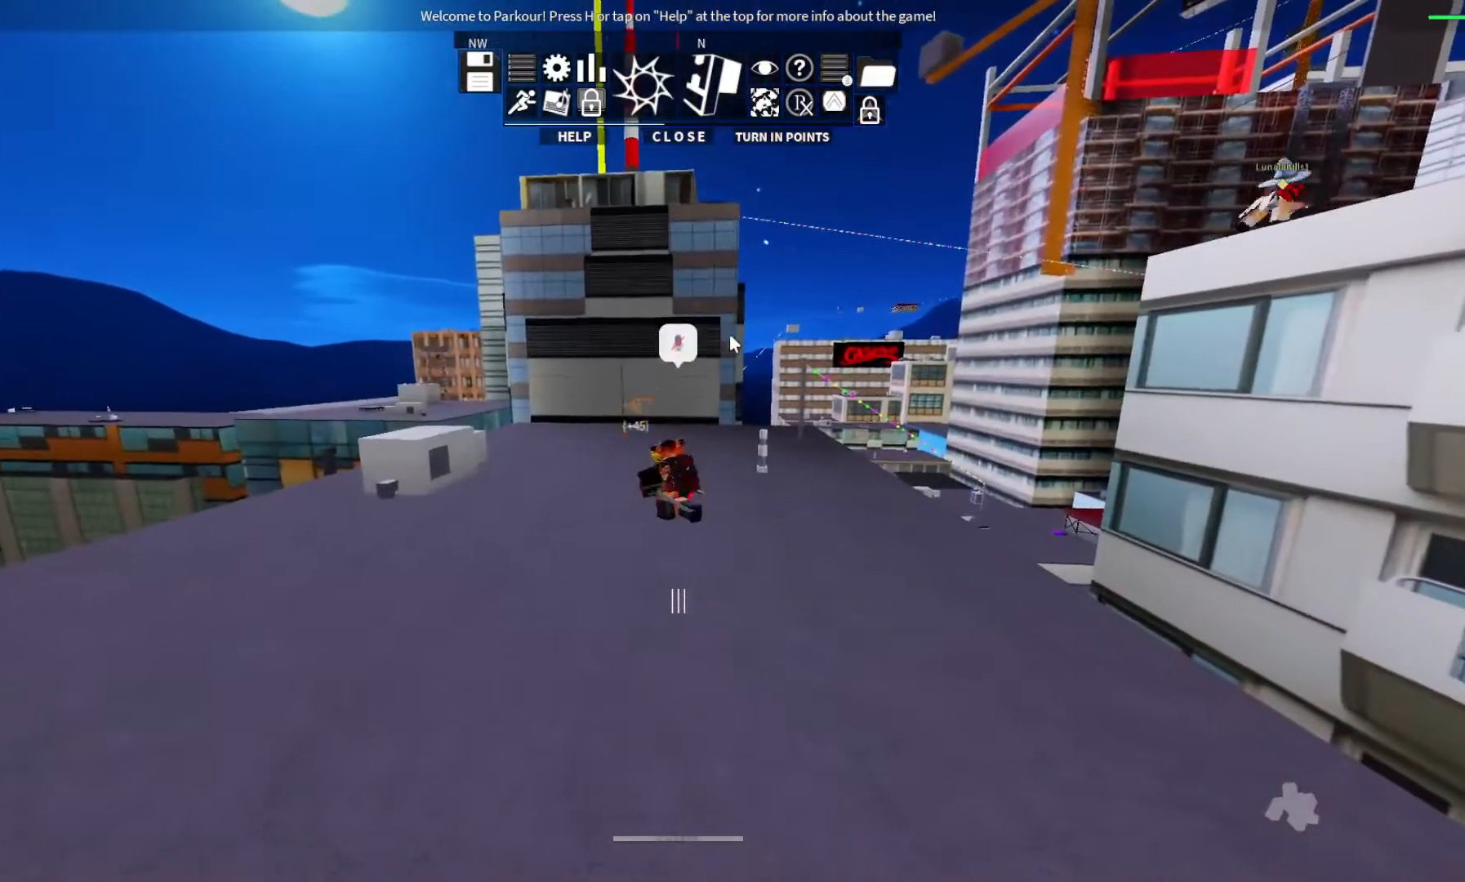
{"keys": [], "events": [[267, "shift", "up"]]}
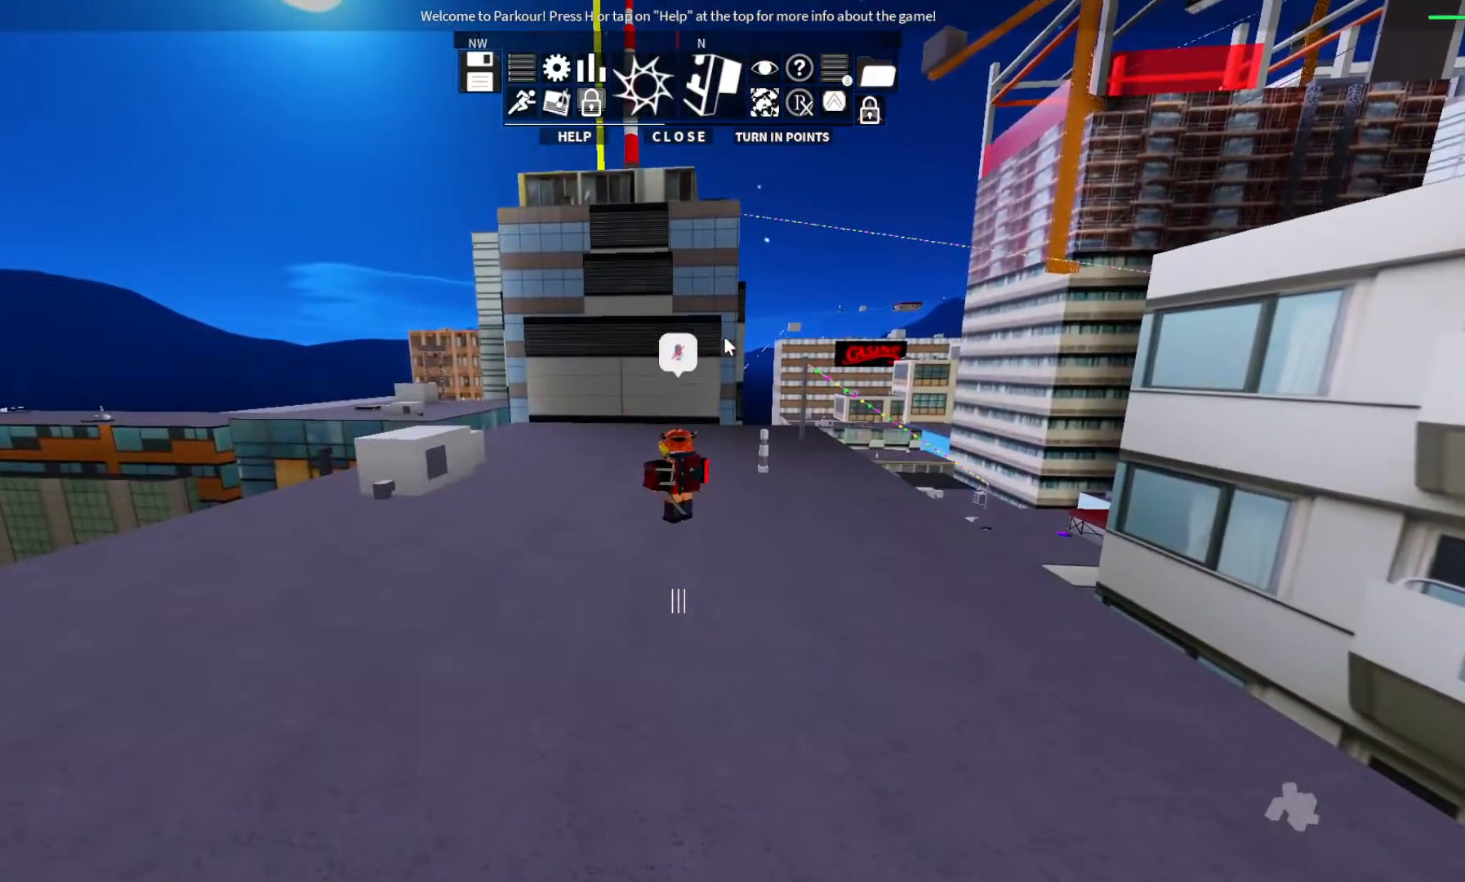
{"keys": [], "events": []}
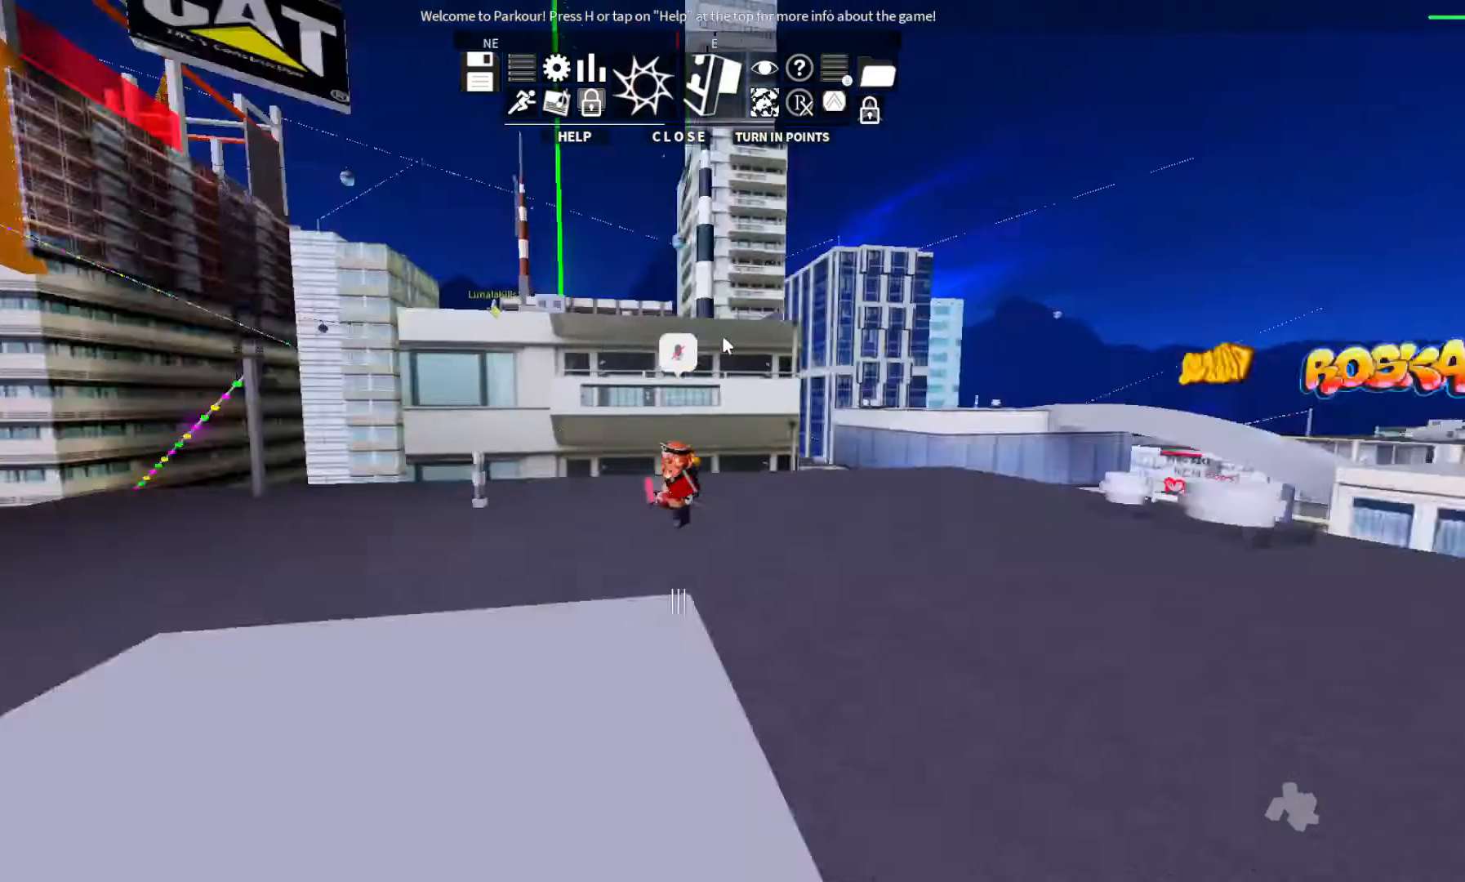
{"keys": [], "events": []}
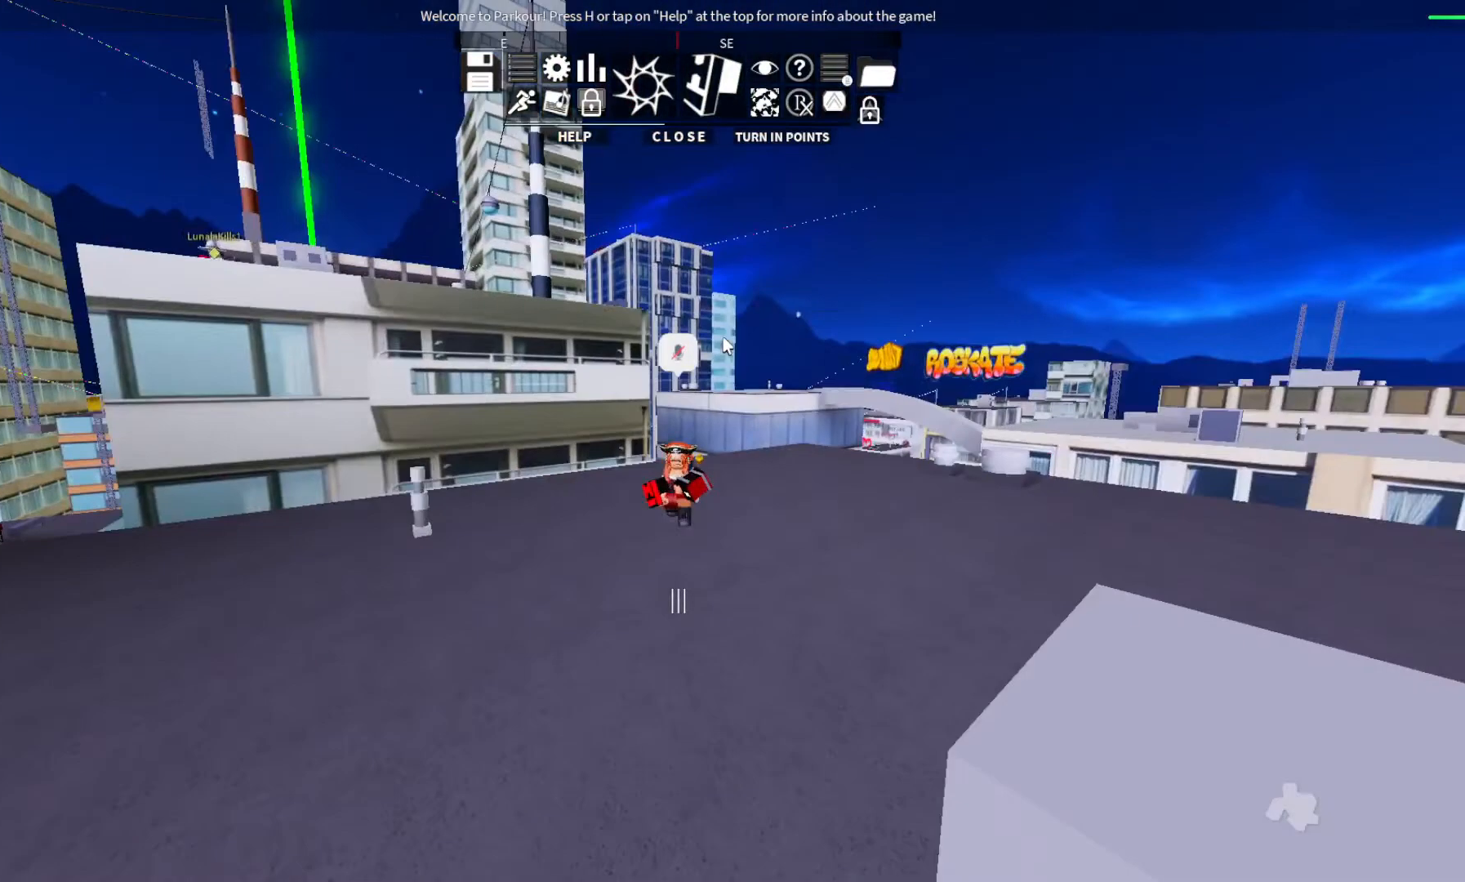
{"keys": [], "events": []}
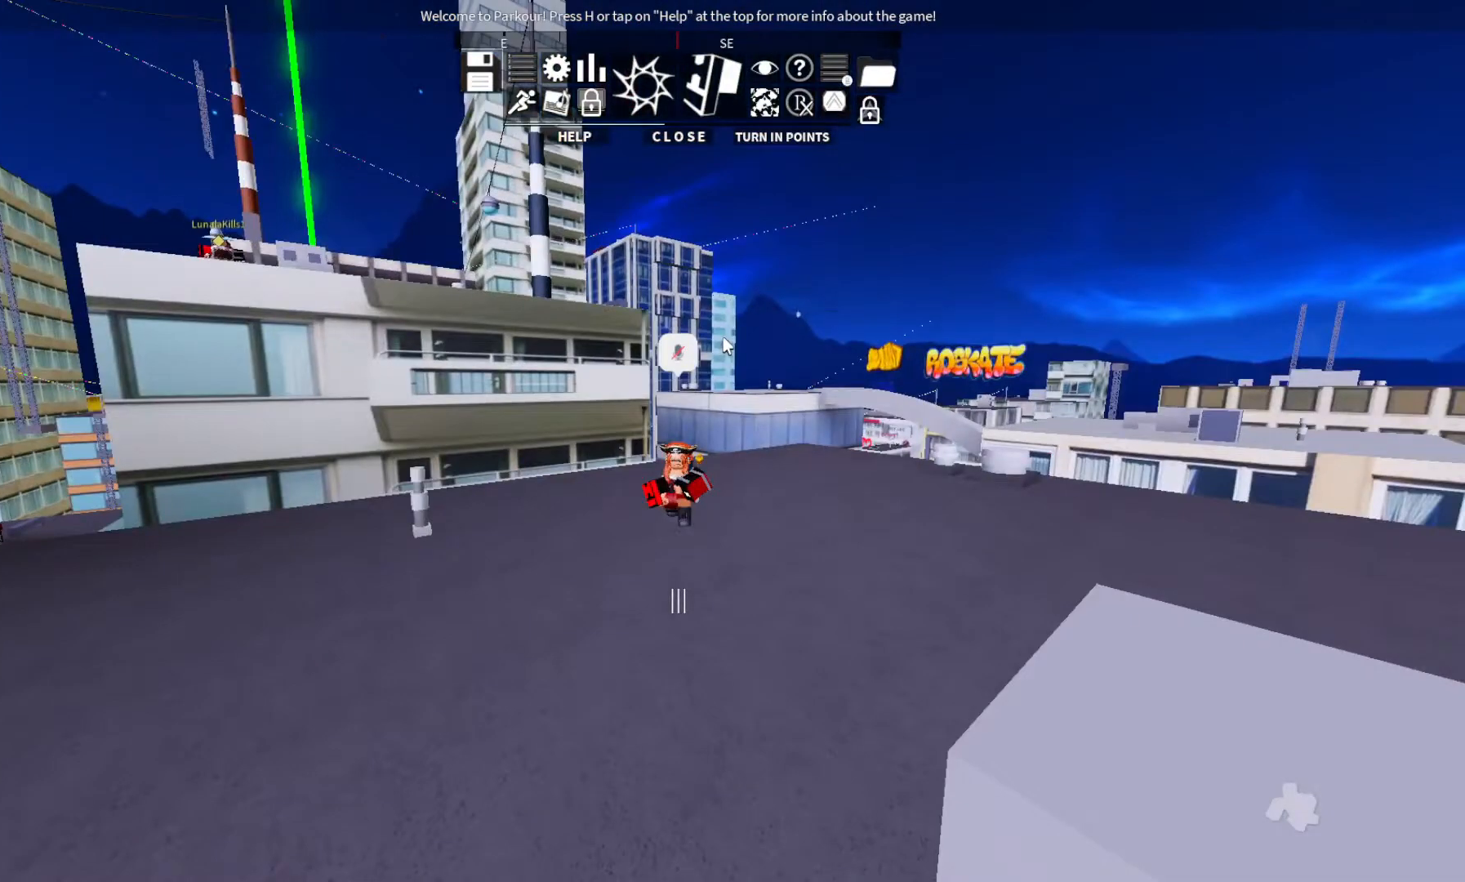
{"keys": [], "events": []}
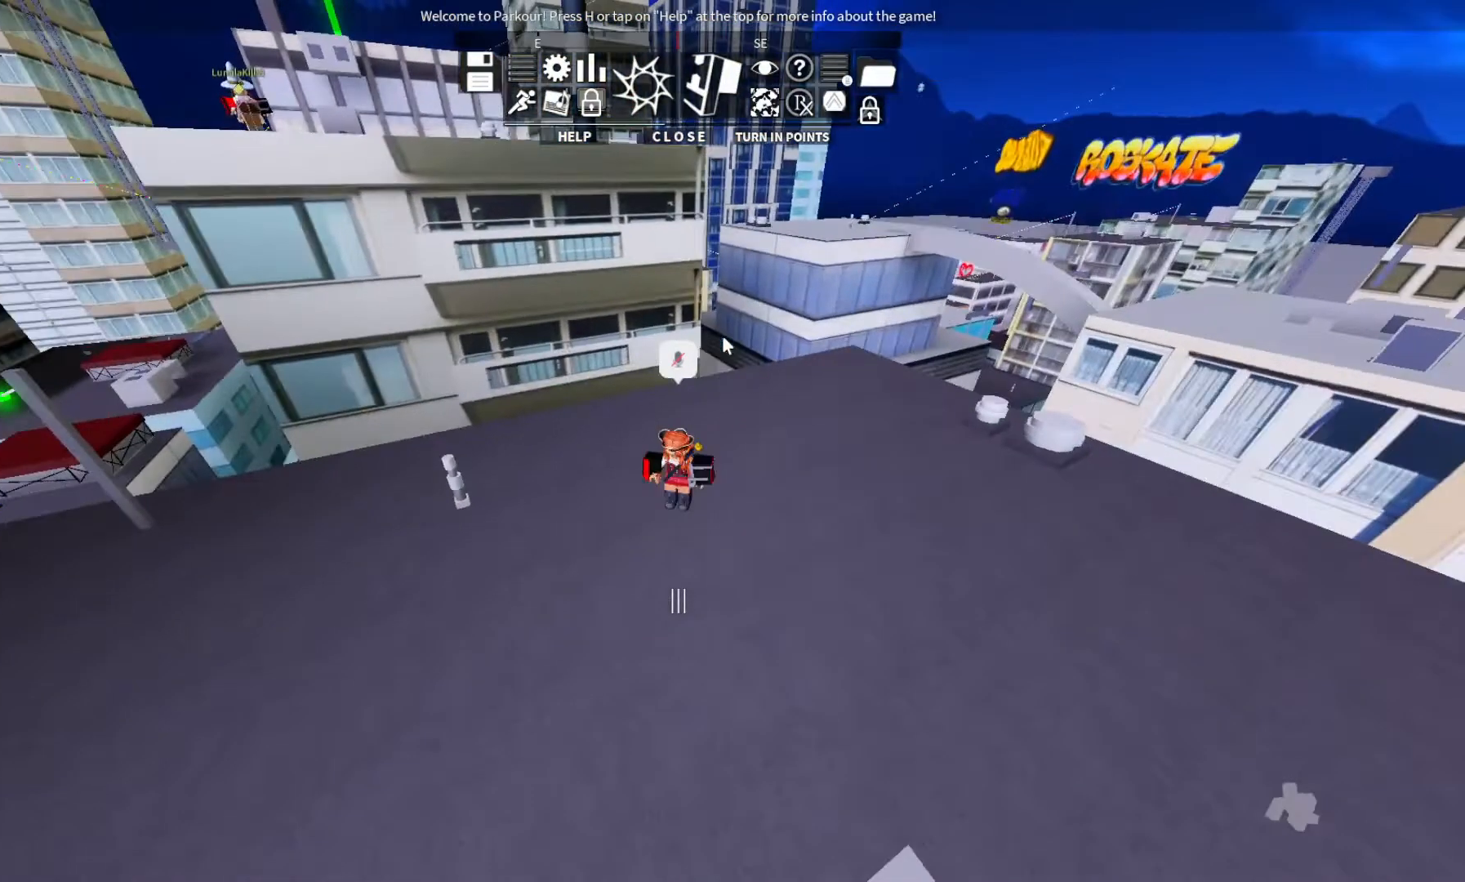
{"keys": [], "events": []}
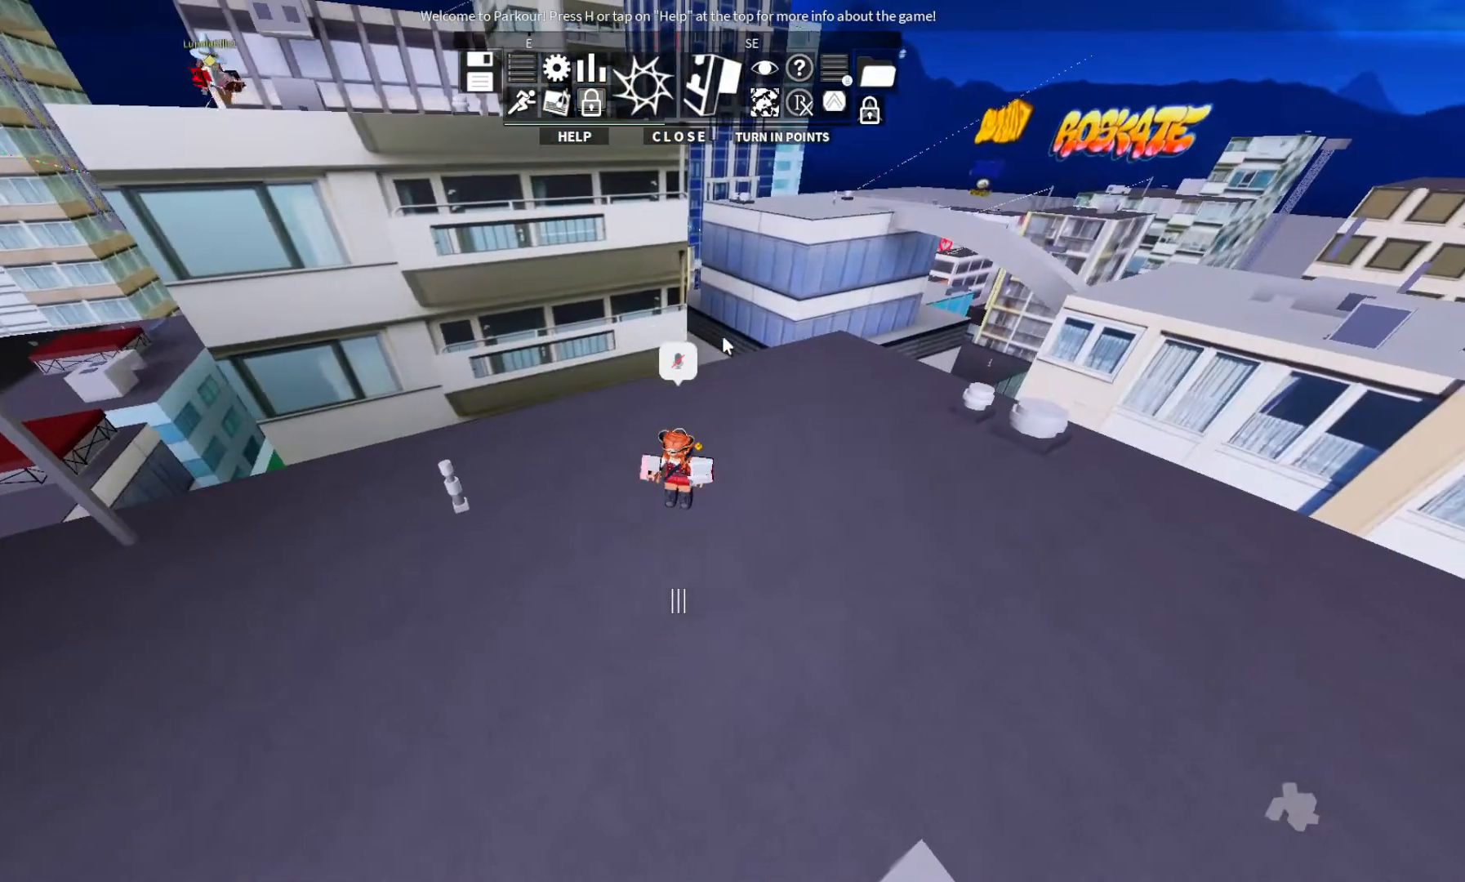
{"keys": [], "events": []}
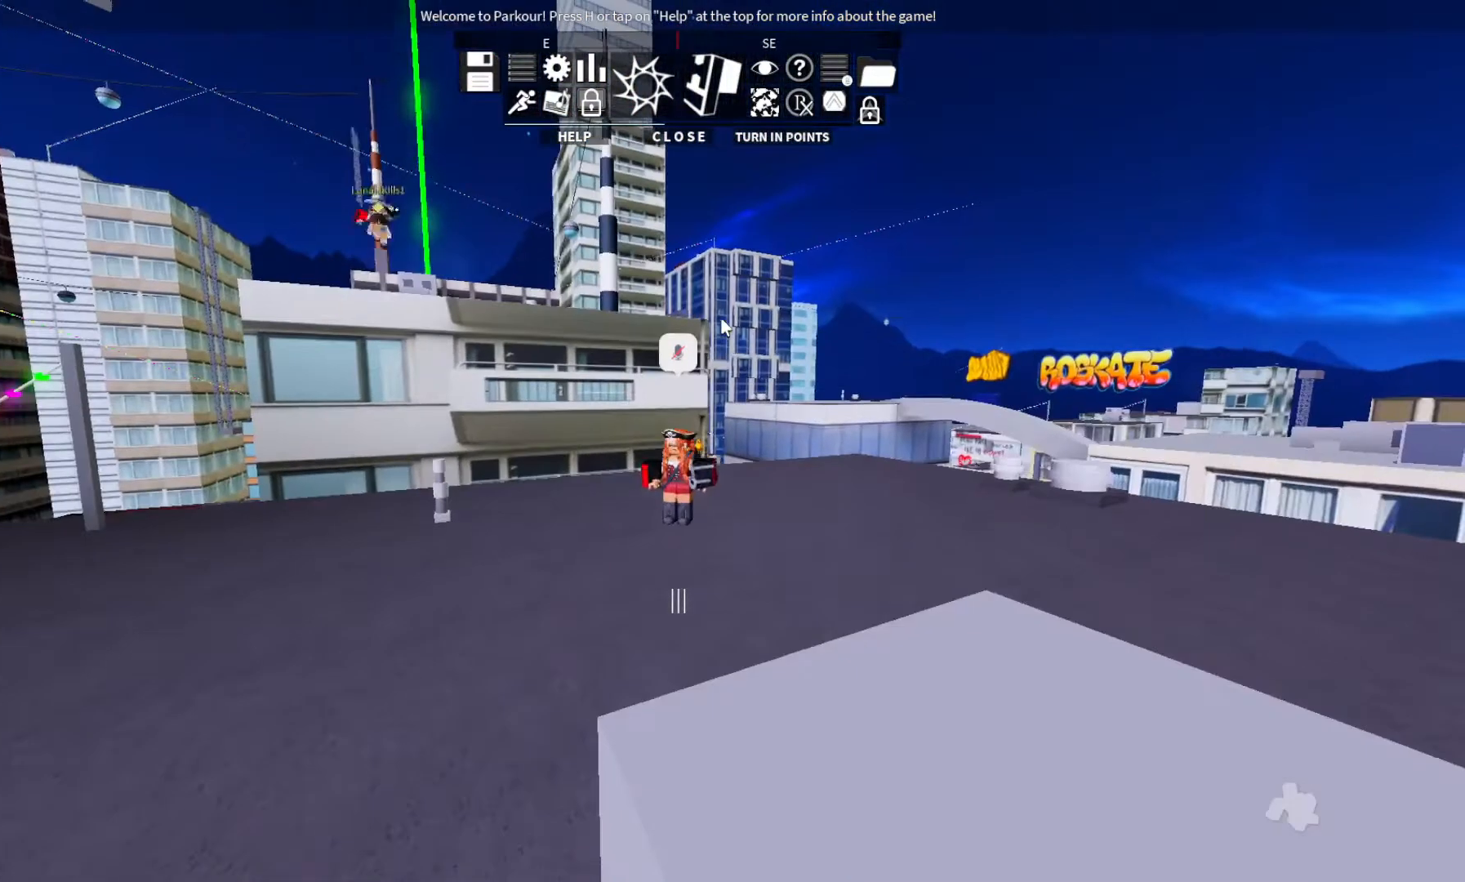
{"keys": [], "events": []}
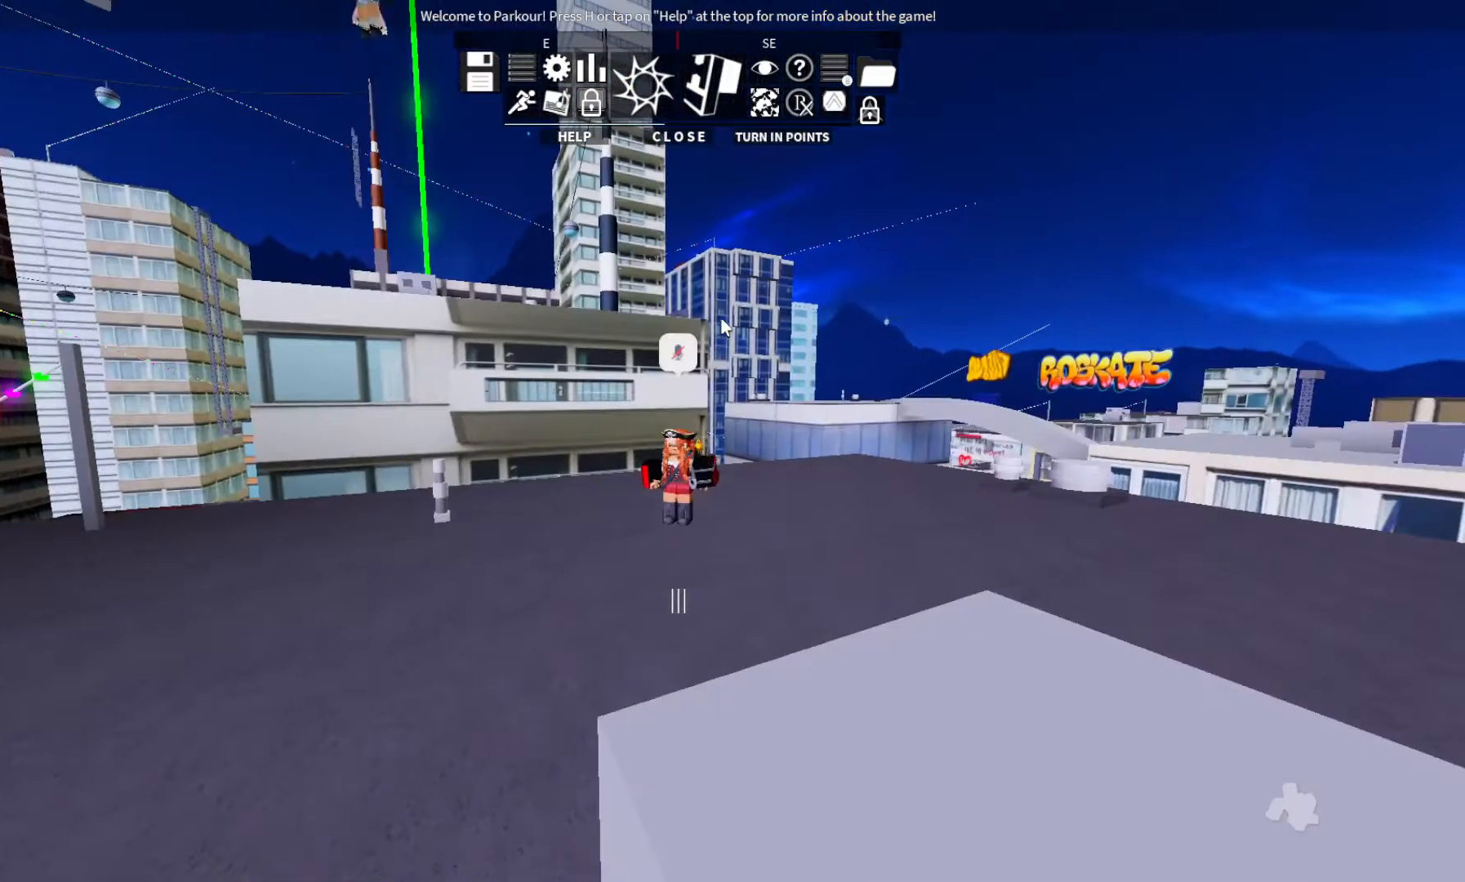
{"keys": [], "events": []}
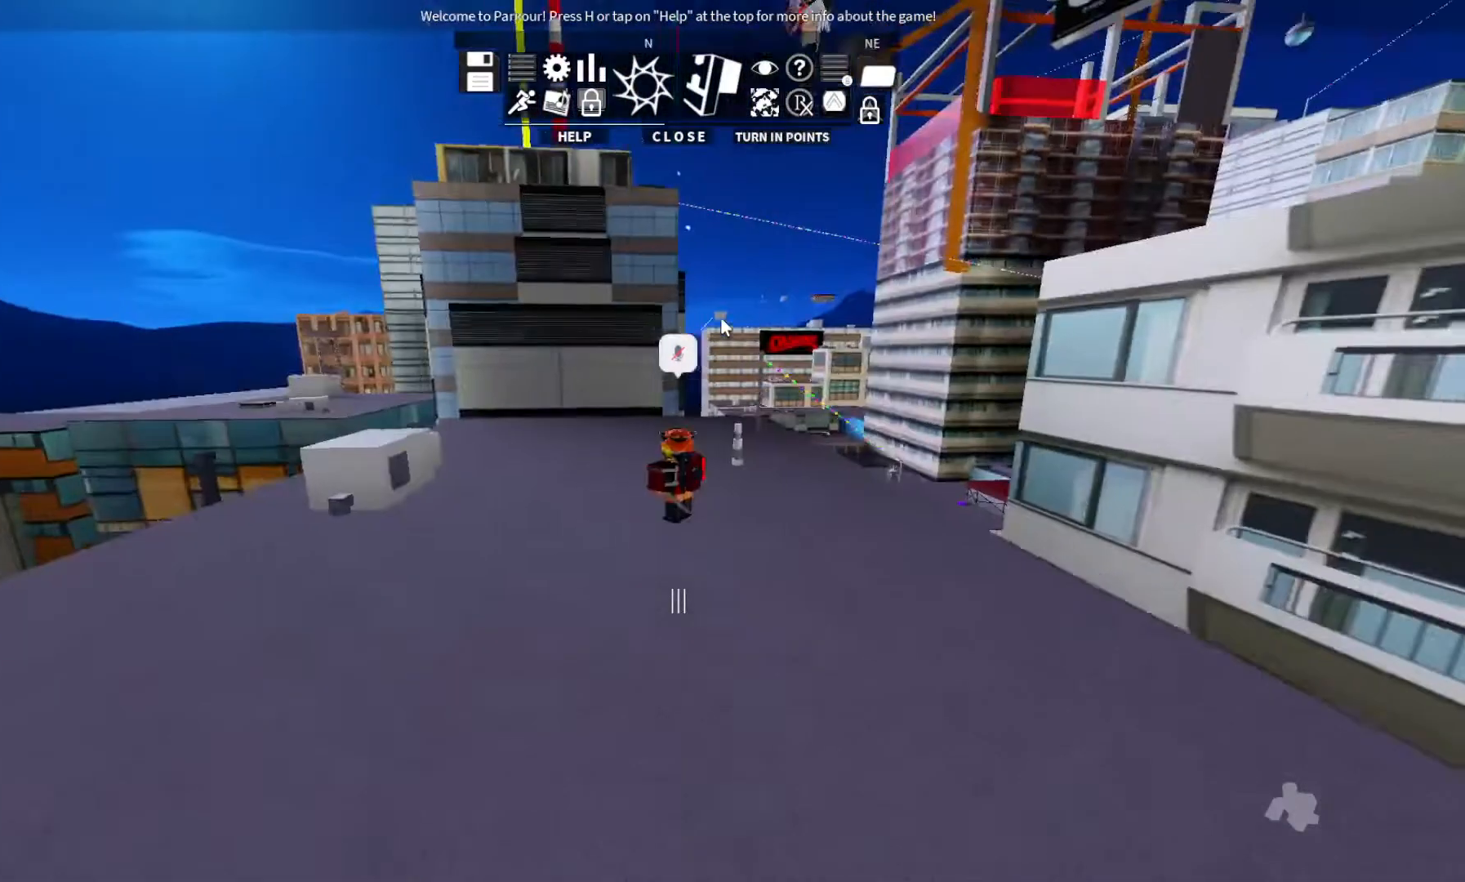
{"keys": ["w"], "events": [[67, "w", "down"]]}
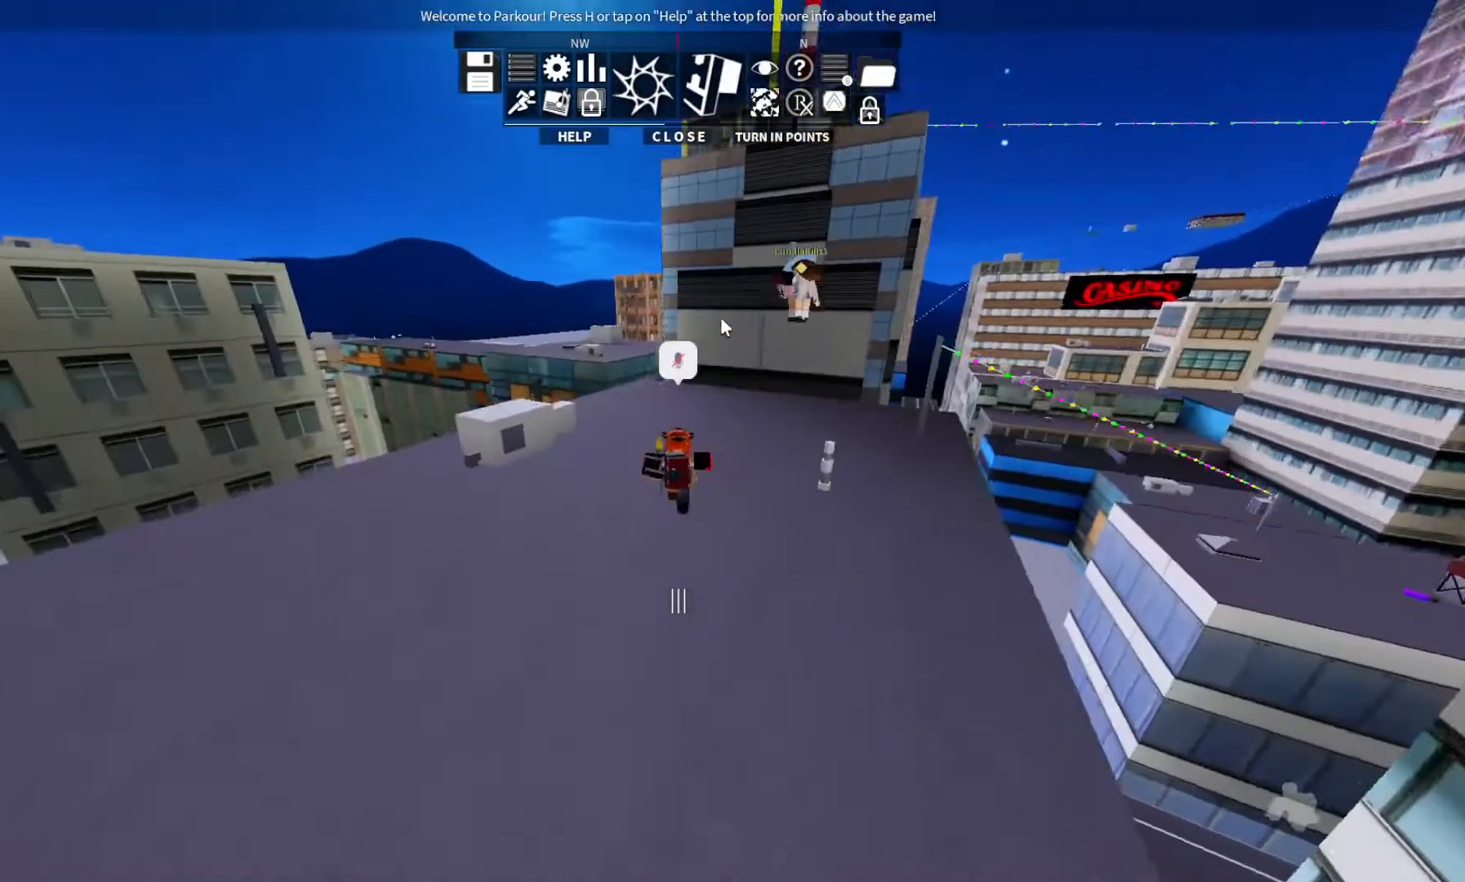
{"keys": ["d", "w"], "events": [[433, "d", "down"]]}
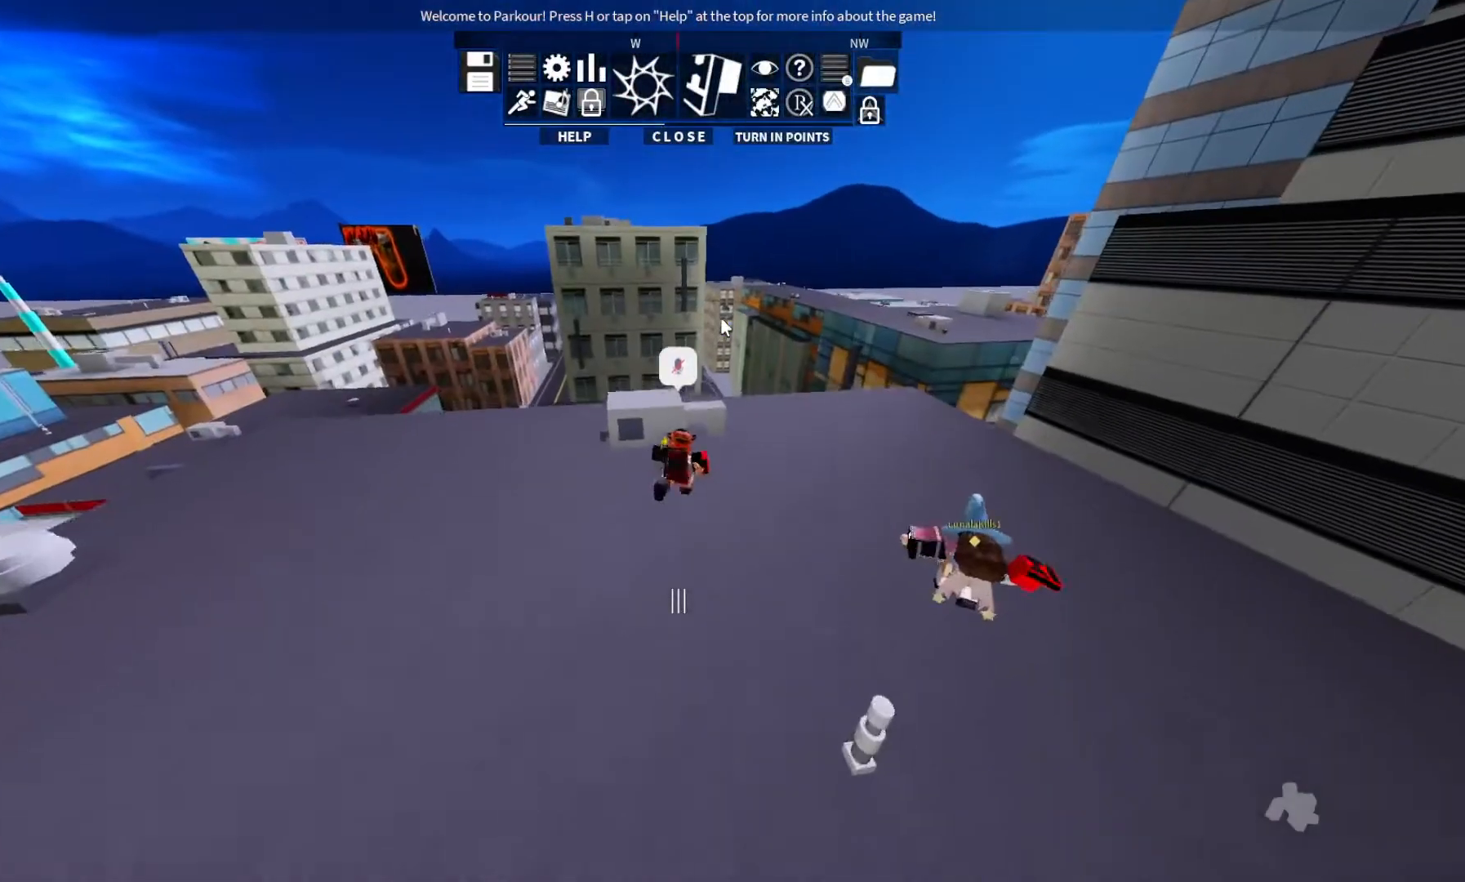
{"keys": ["d", "w"], "events": []}
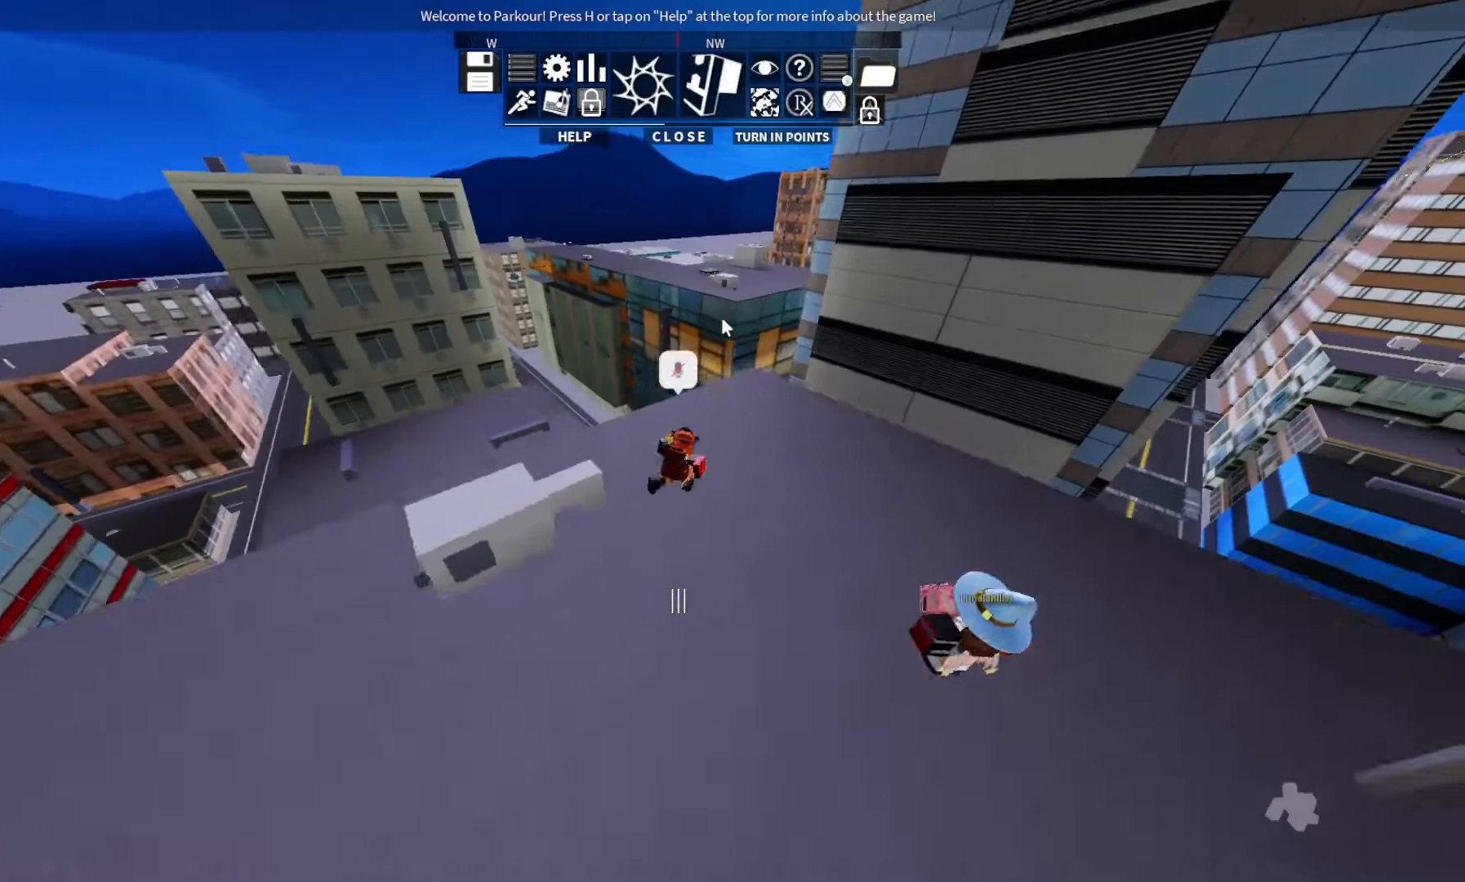
{"keys": ["w"], "events": [[367, "d", "up"]]}
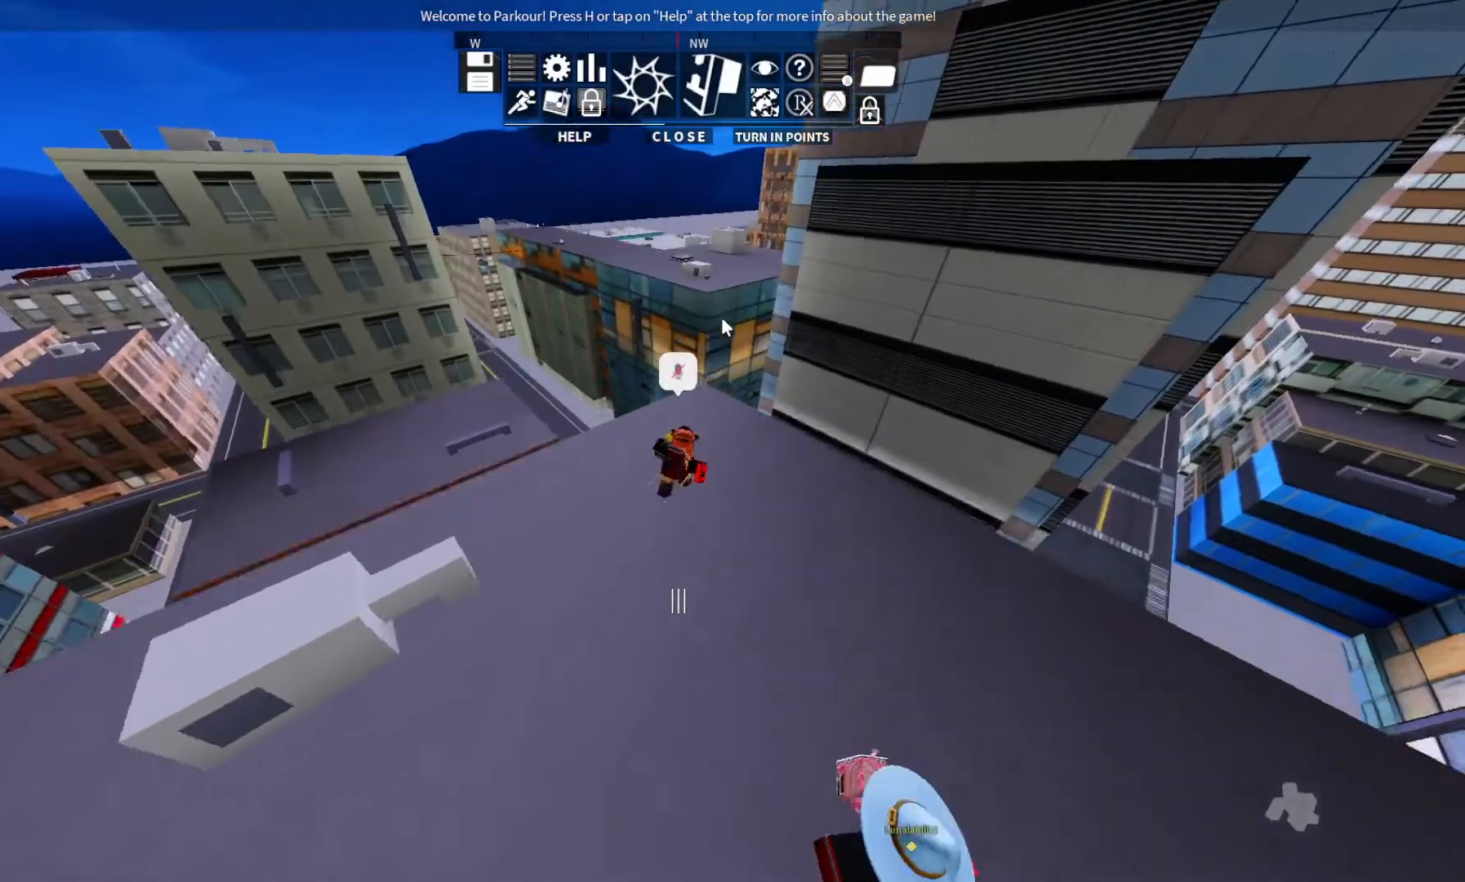
{"keys": ["w"], "events": []}
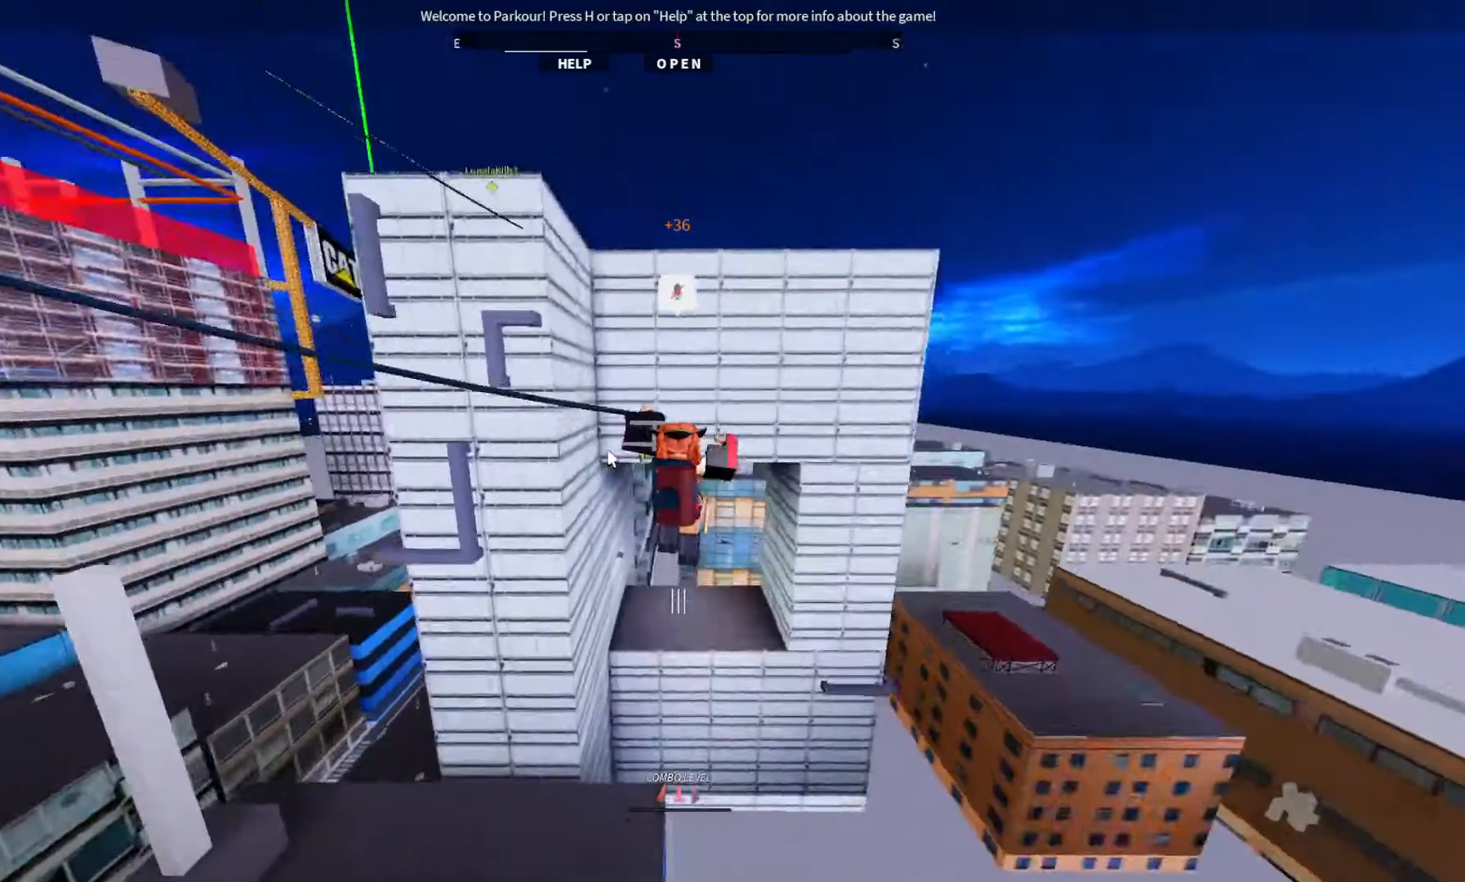
{"keys": ["w"], "events": []}
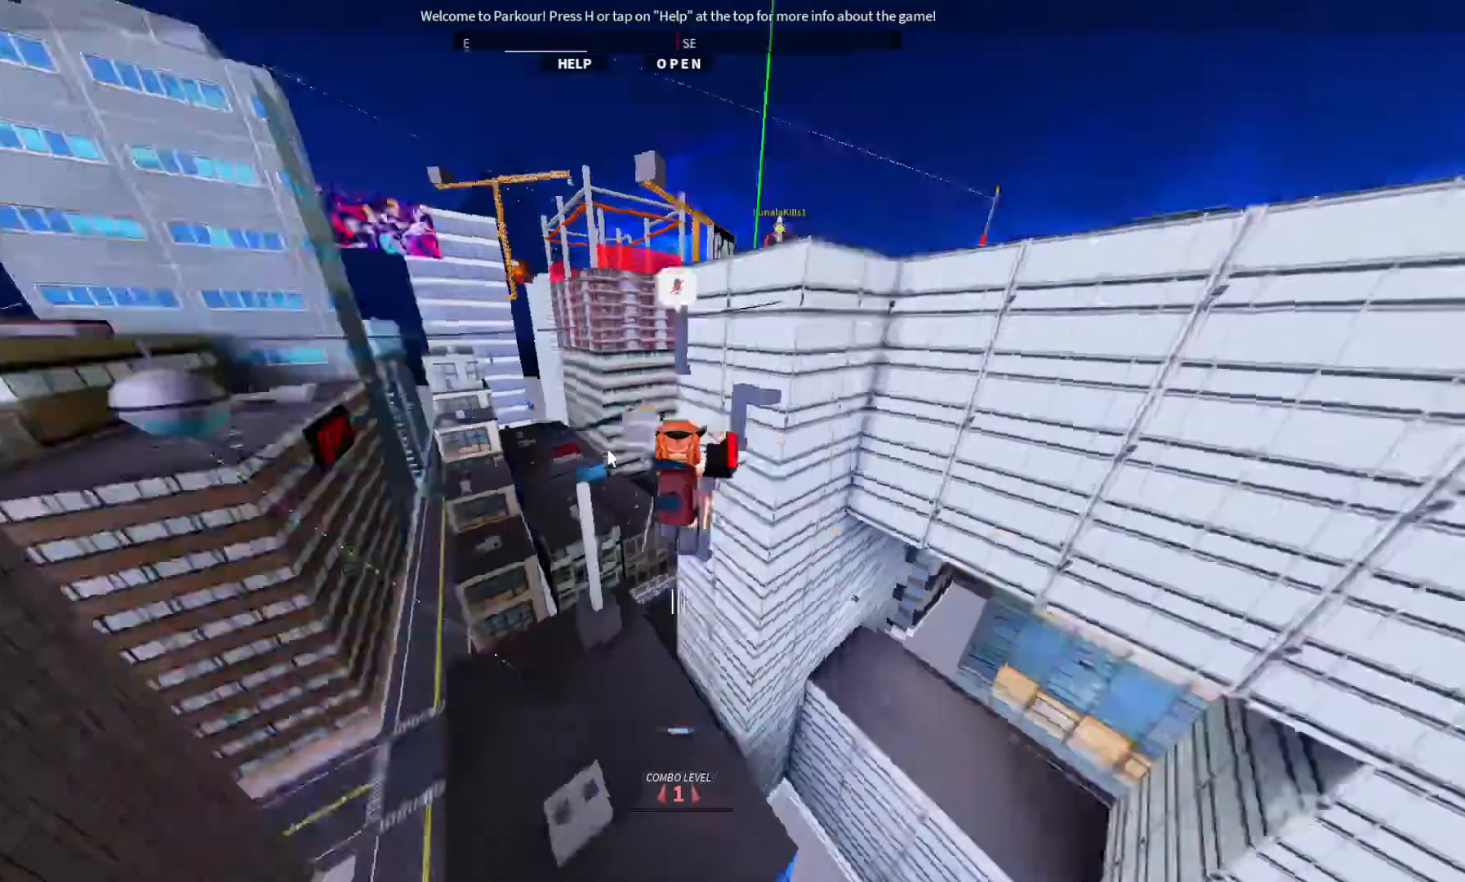
{"keys": ["w"], "events": []}
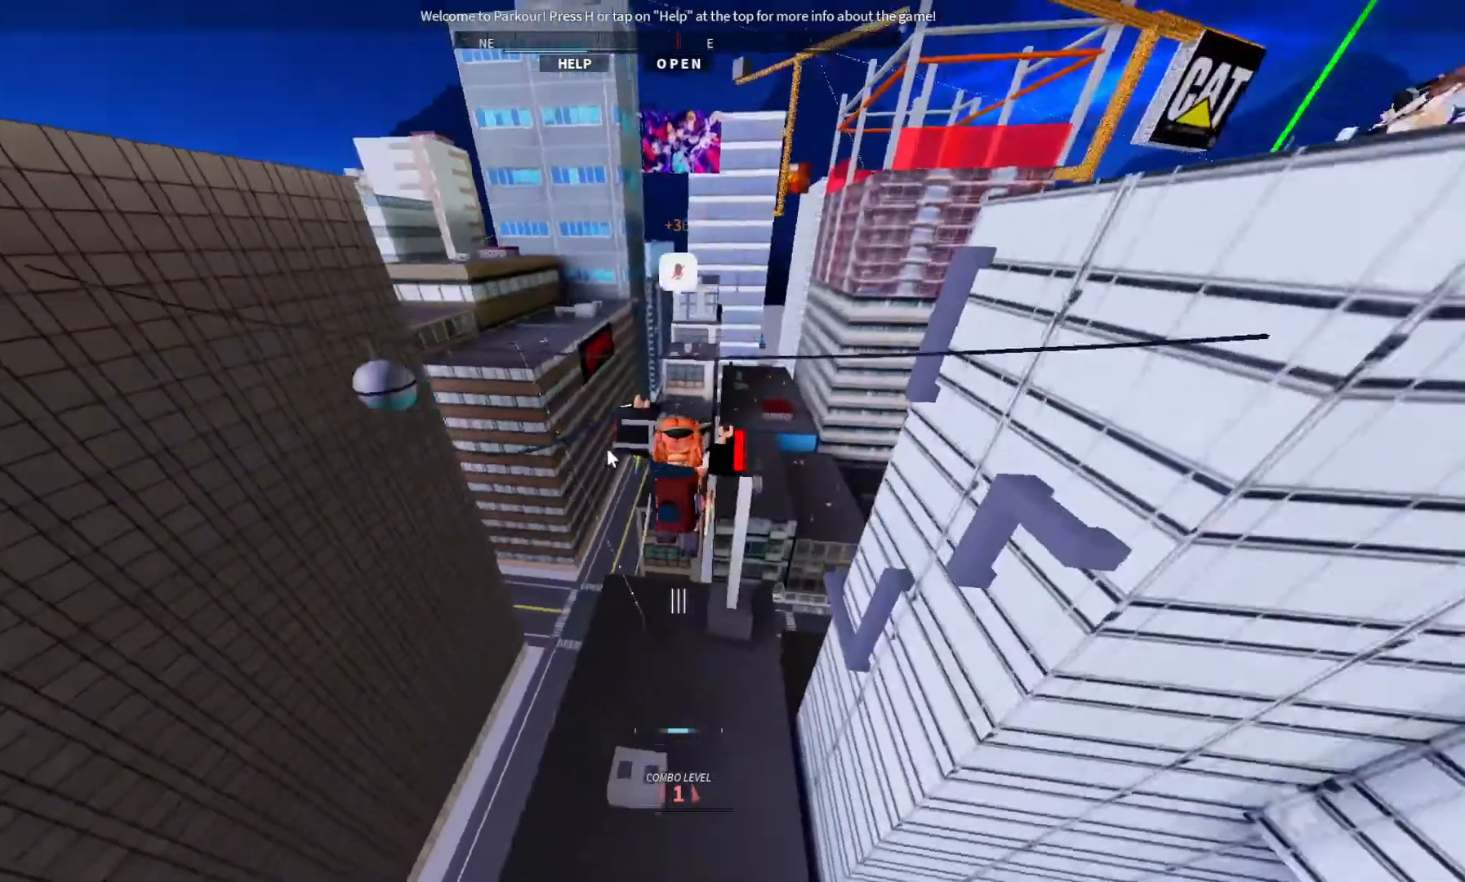
{"keys": [], "events": [[500, "w", "up"]]}
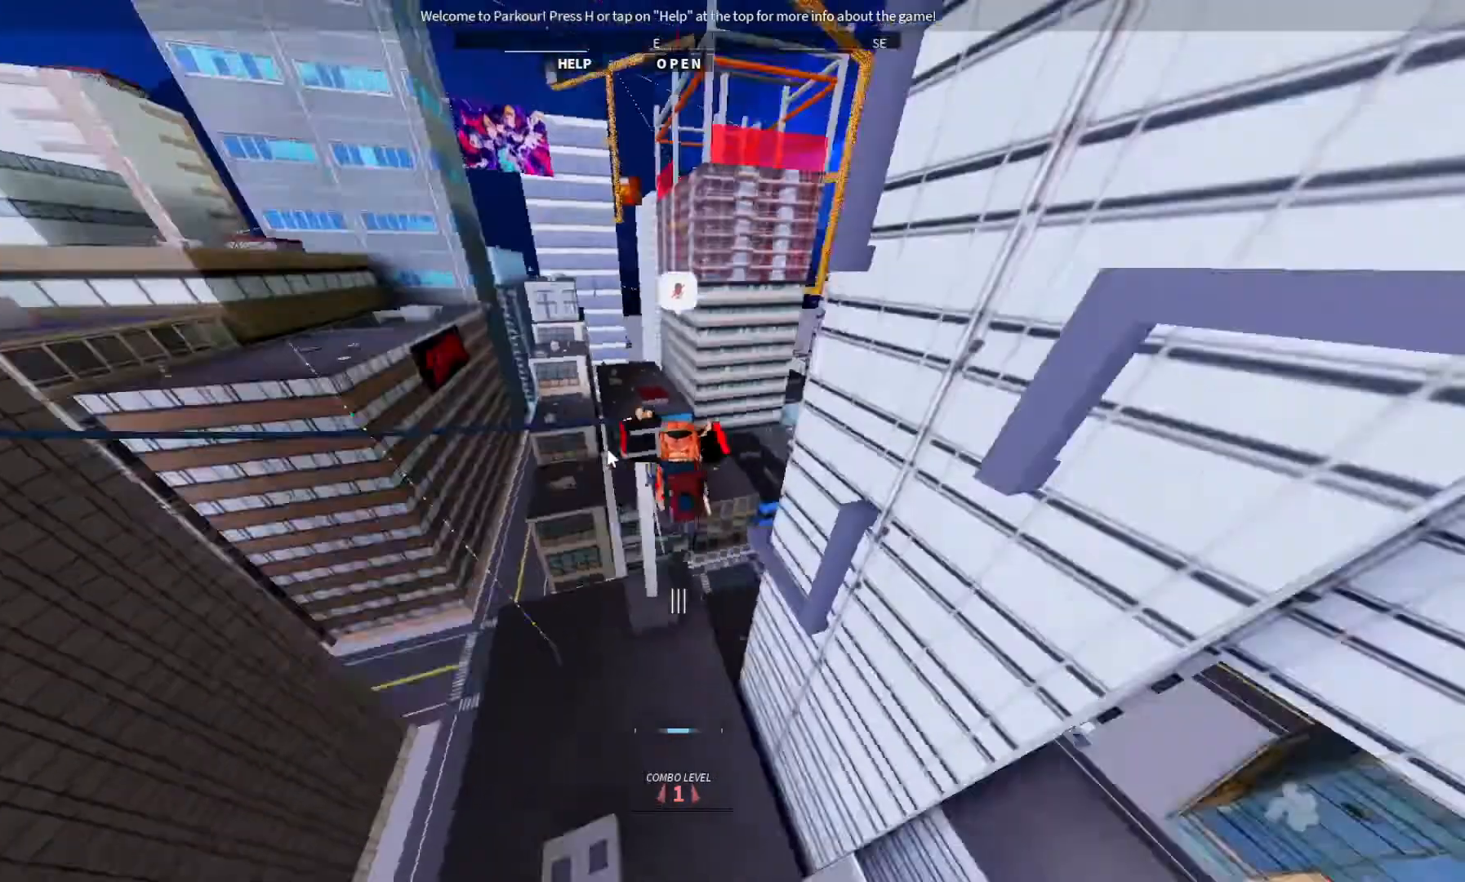
{"keys": ["d", "s"], "events": [[33, "s", "down"], [400, "d", "down"]]}
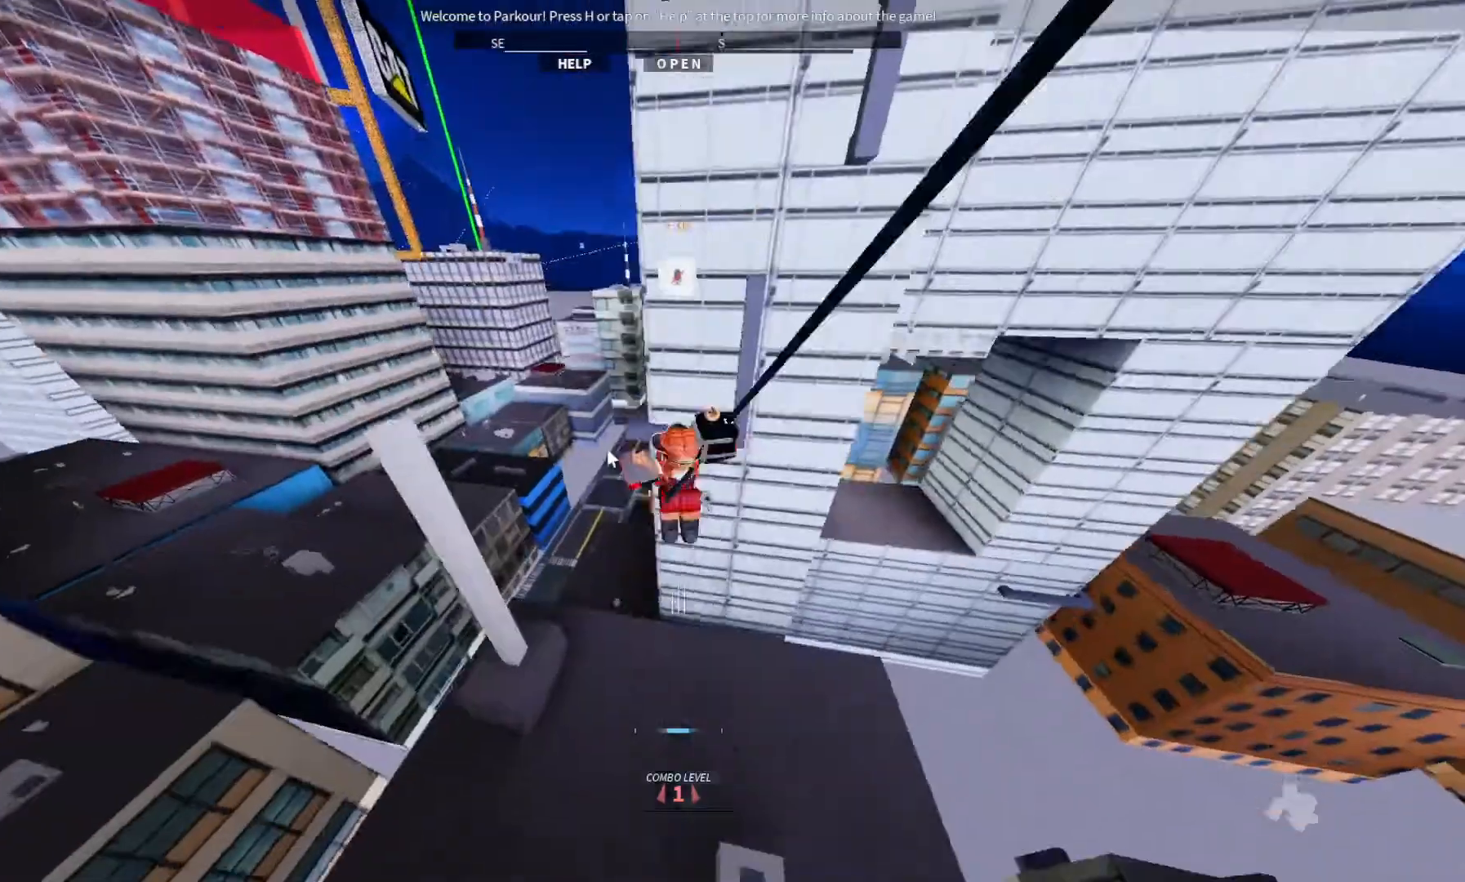
{"keys": [], "events": [[200, "d", "up"], [400, "s", "up"]]}
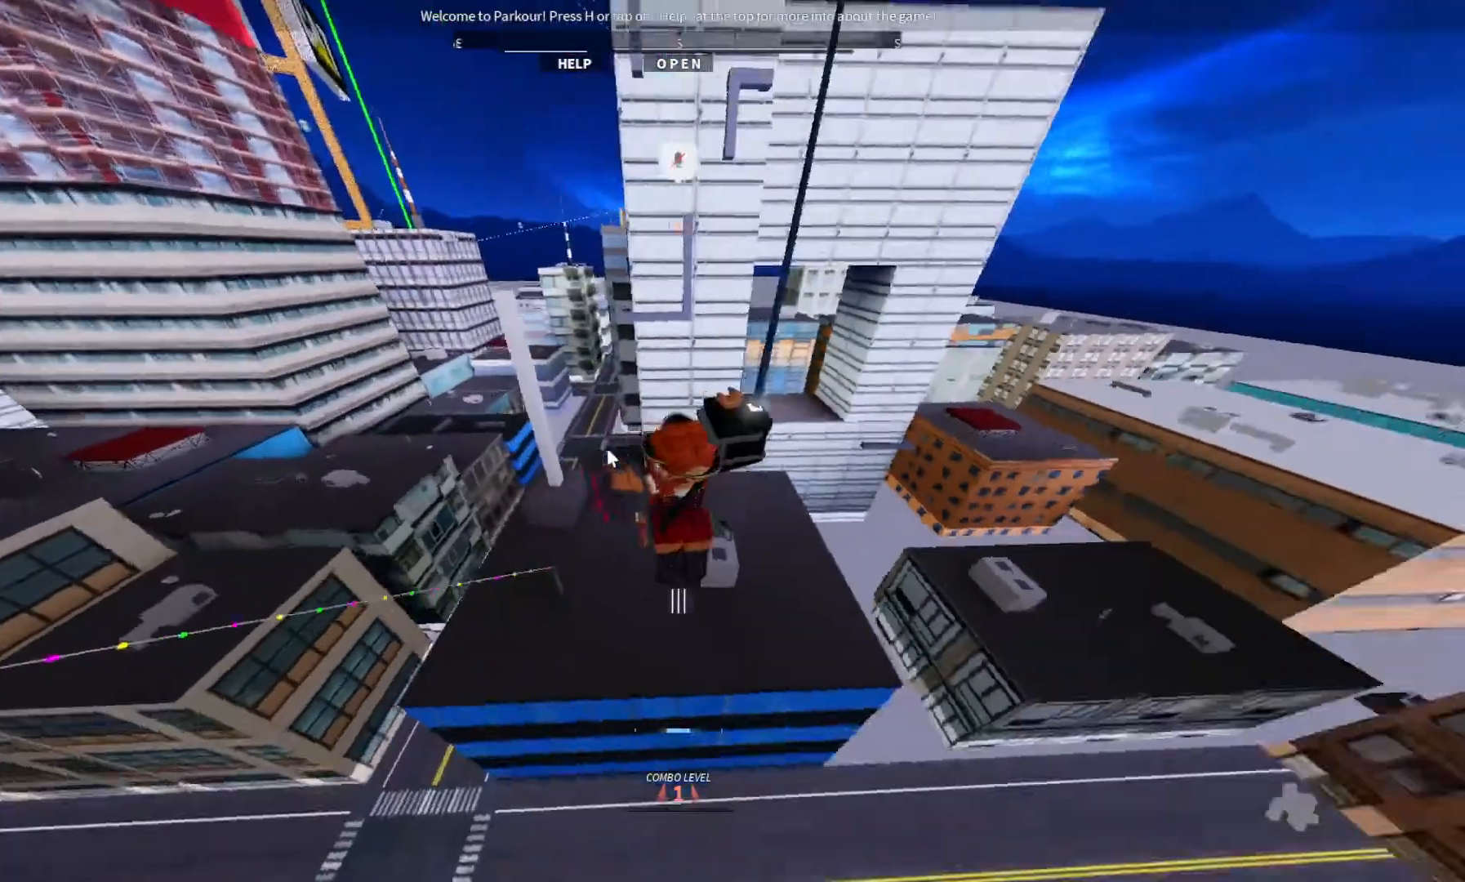
{"keys": ["s"], "events": [[400, "s", "down"]]}
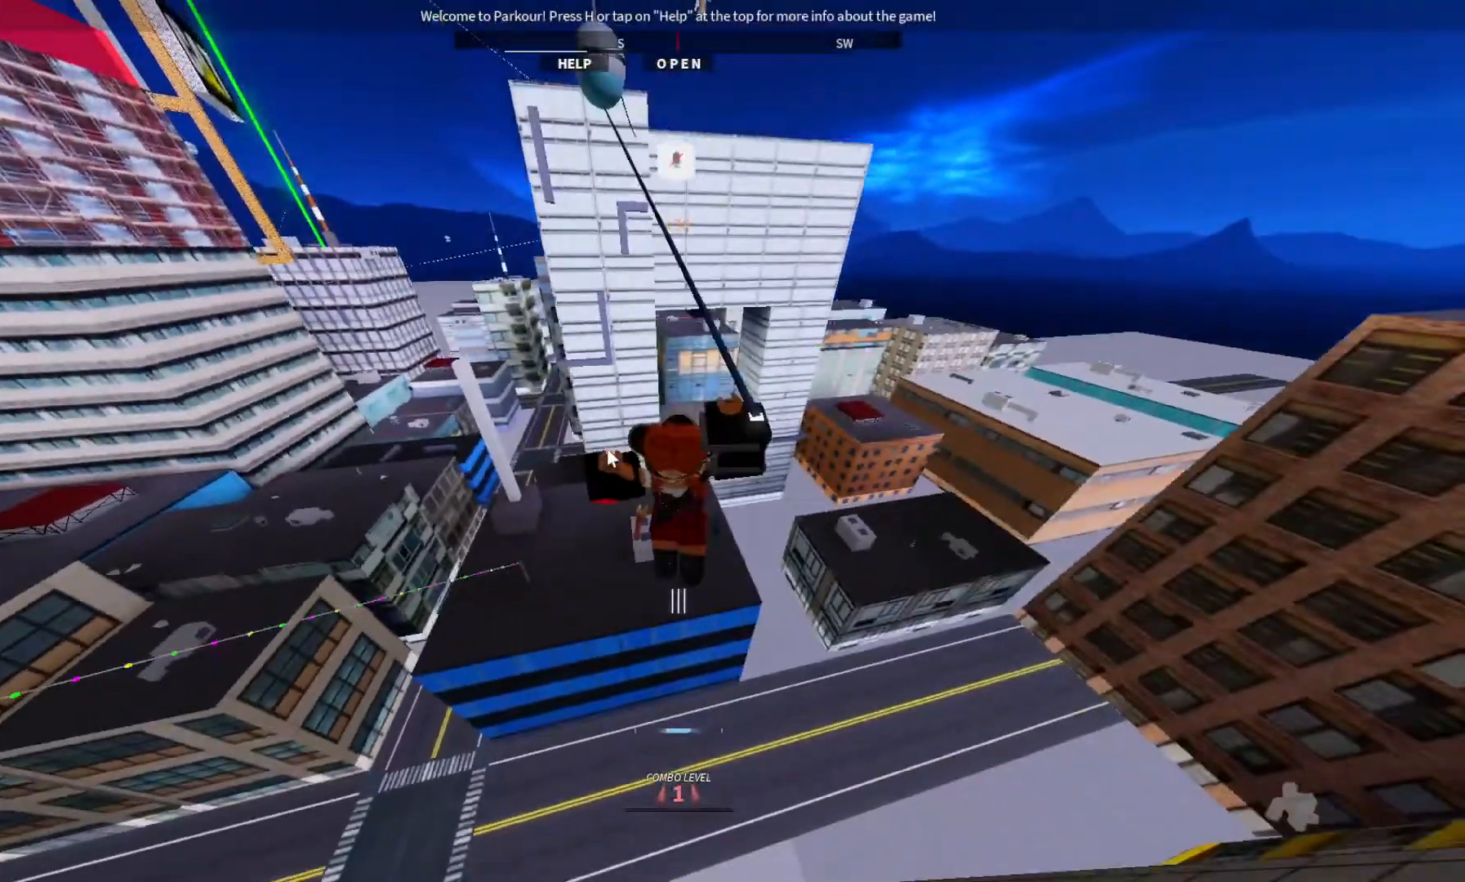
{"keys": ["s"], "events": []}
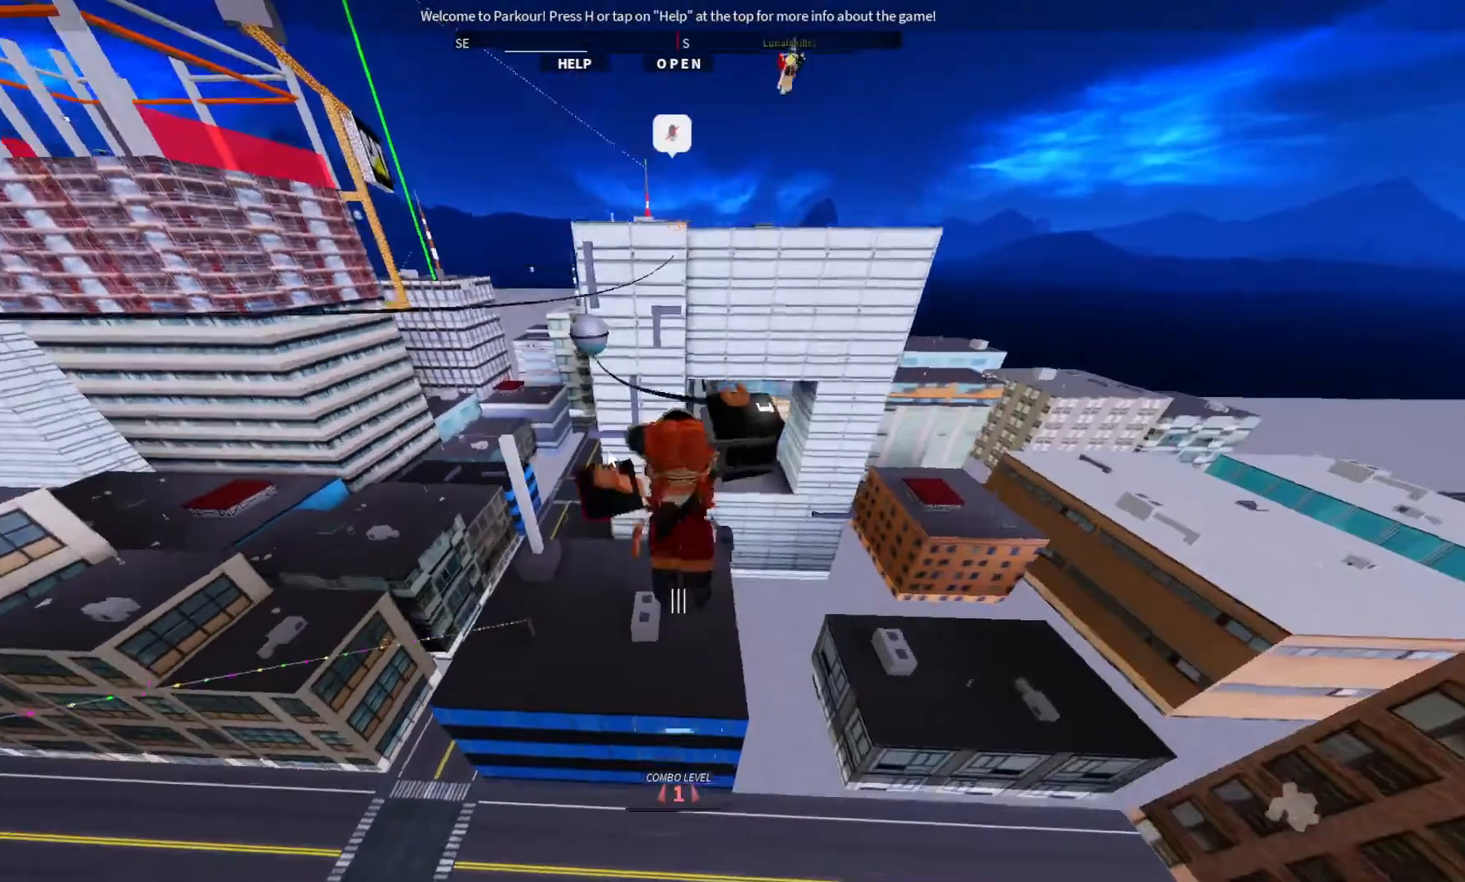
{"keys": [], "events": [[367, "s", "up"]]}
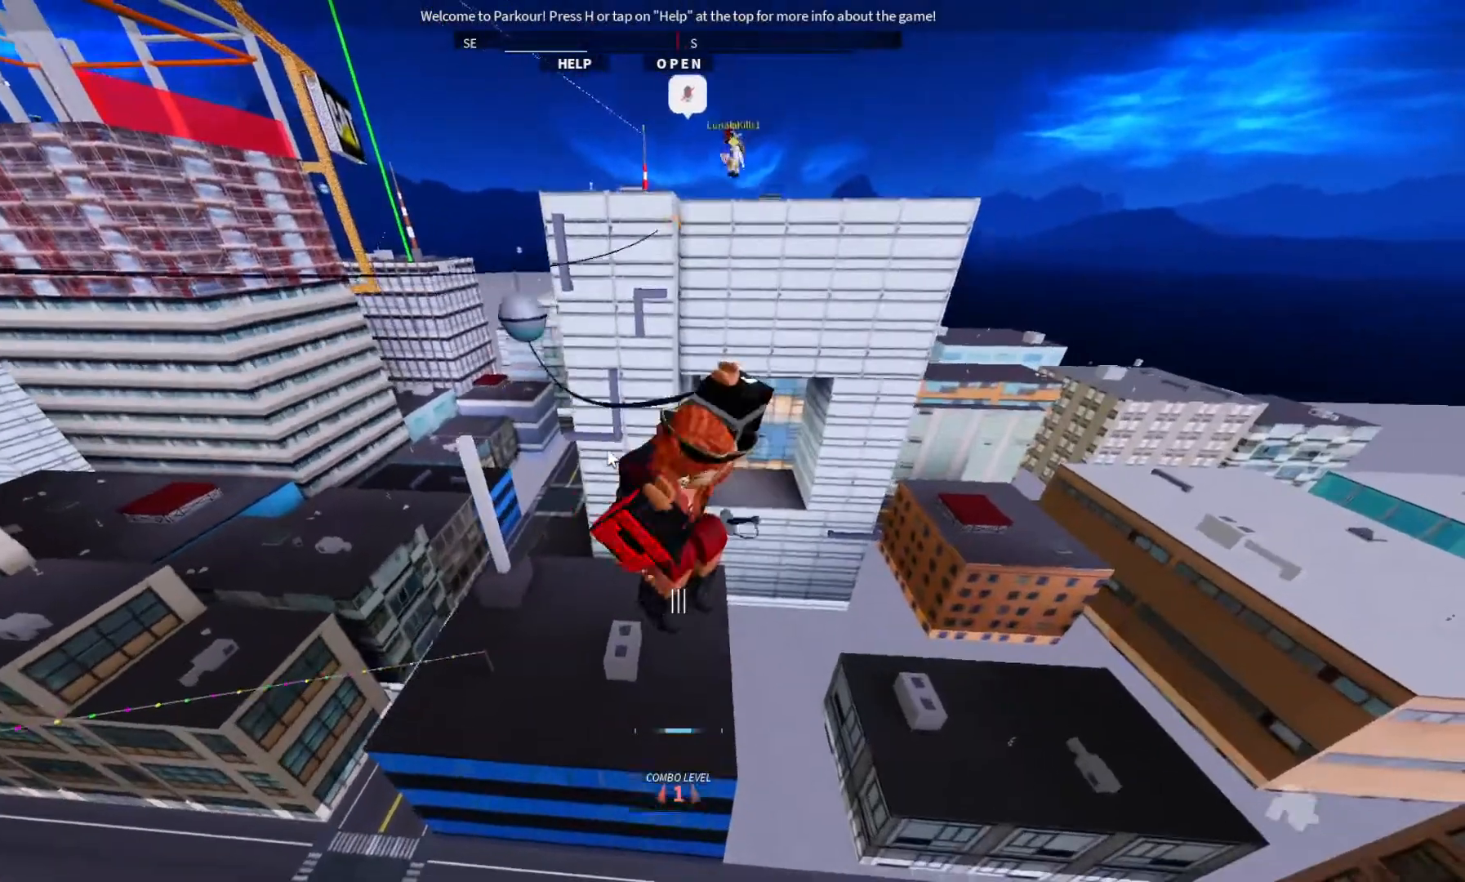
{"keys": ["w"], "events": [[167, "w", "down"]]}
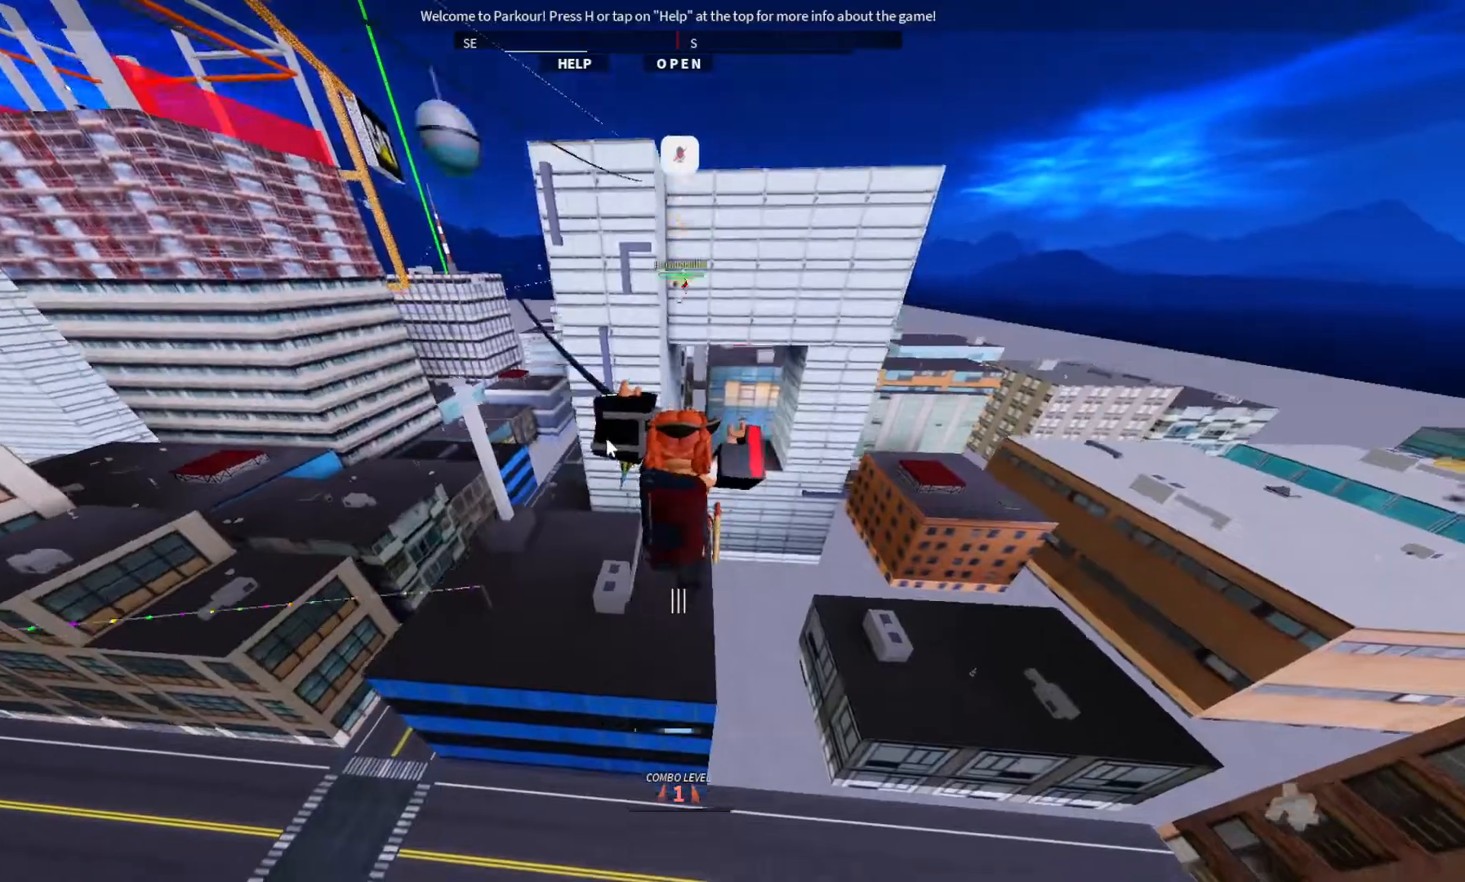
{"keys": ["w"], "events": []}
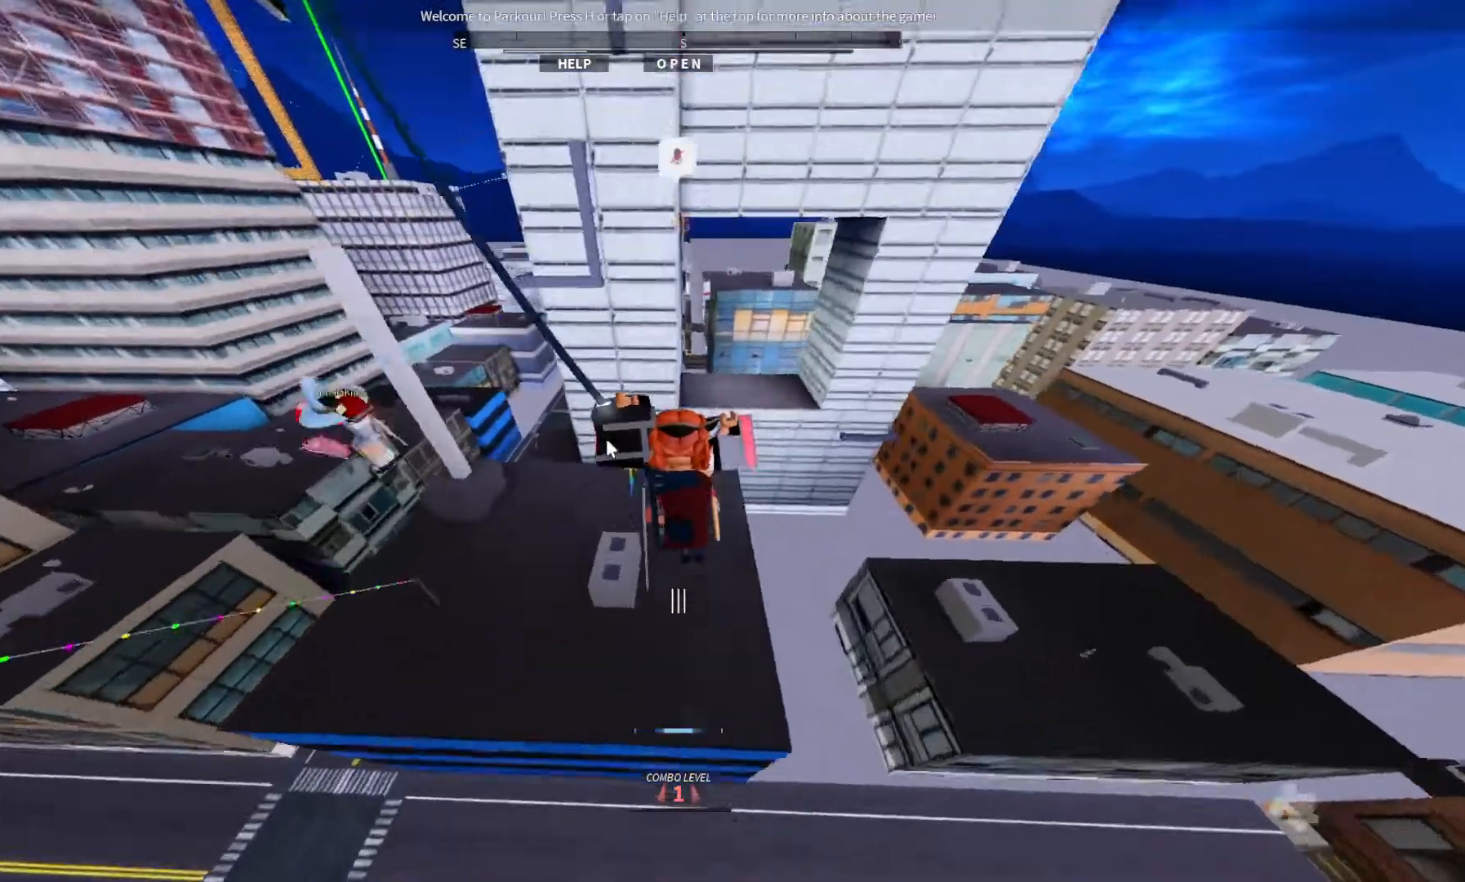
{"keys": ["w"], "events": [[33, "d", "down"], [500, "d", "up"]]}
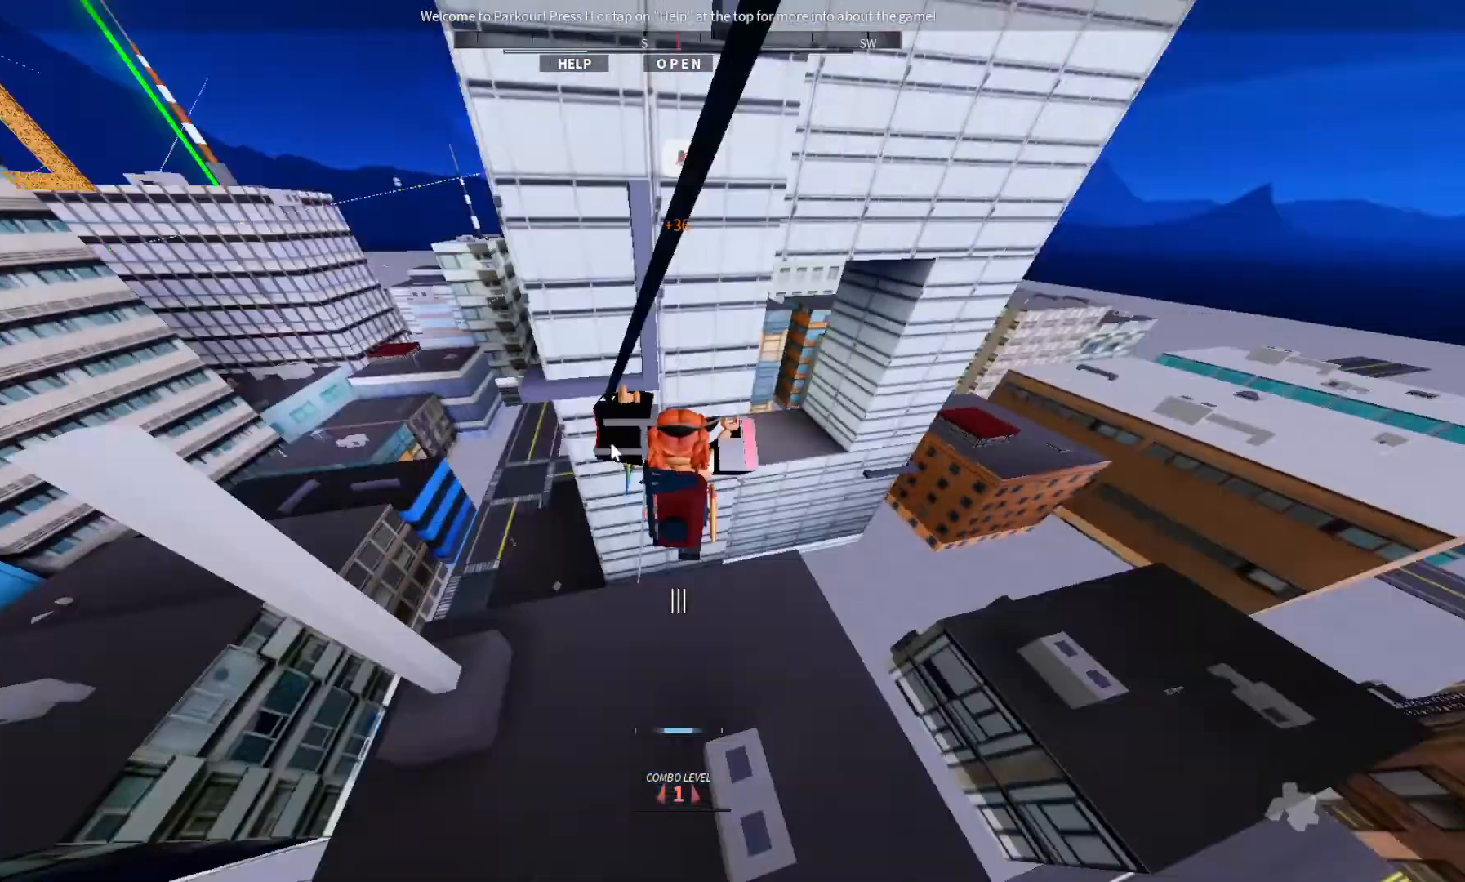
{"keys": ["shift", "w"], "events": [[267, "shift", "down"]]}
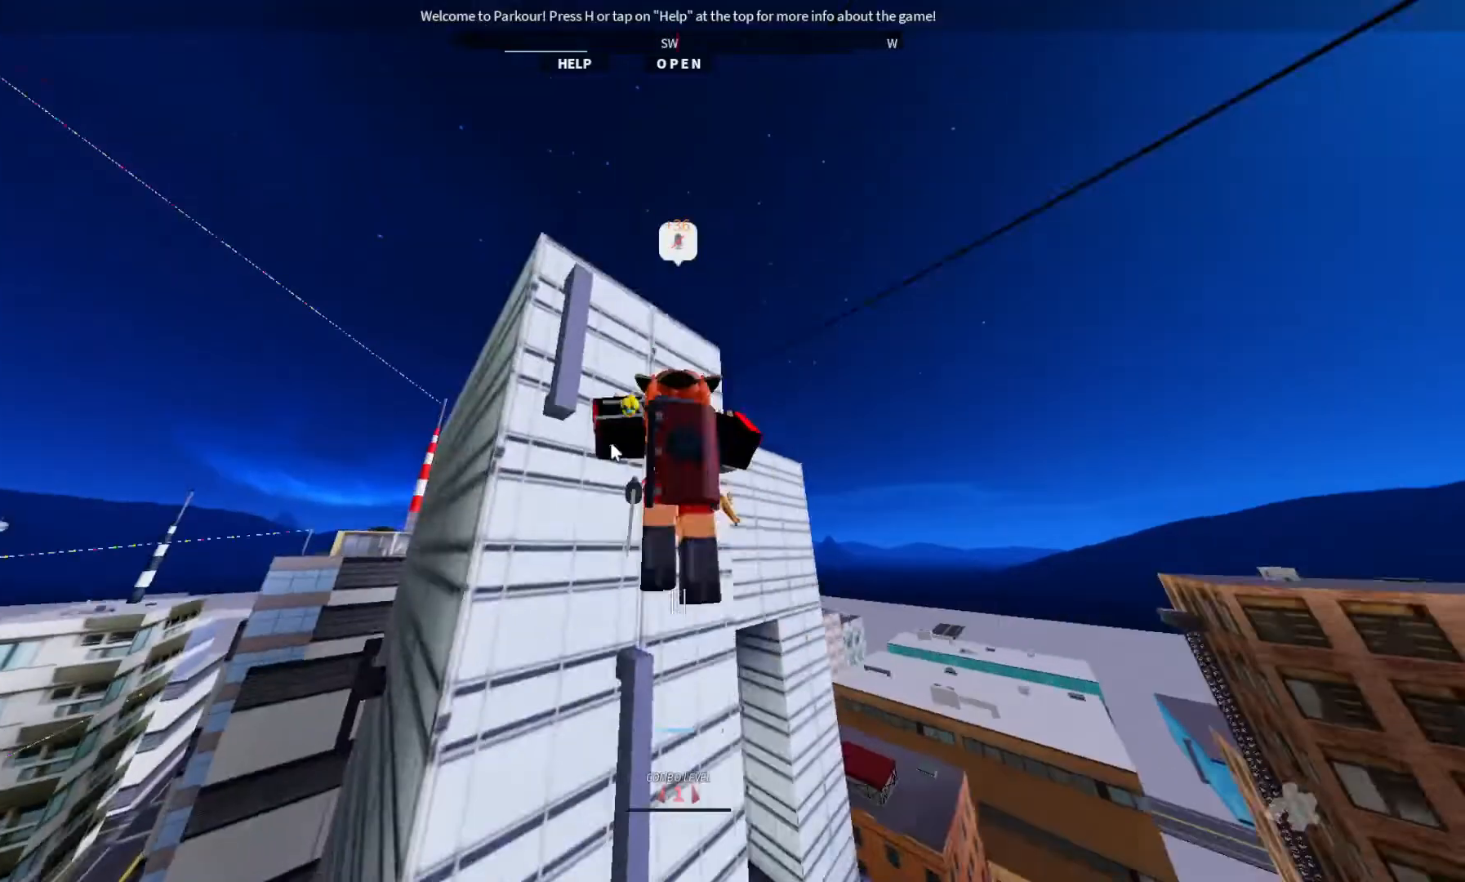
{"keys": ["w"], "events": [[67, "shift", "up"]]}
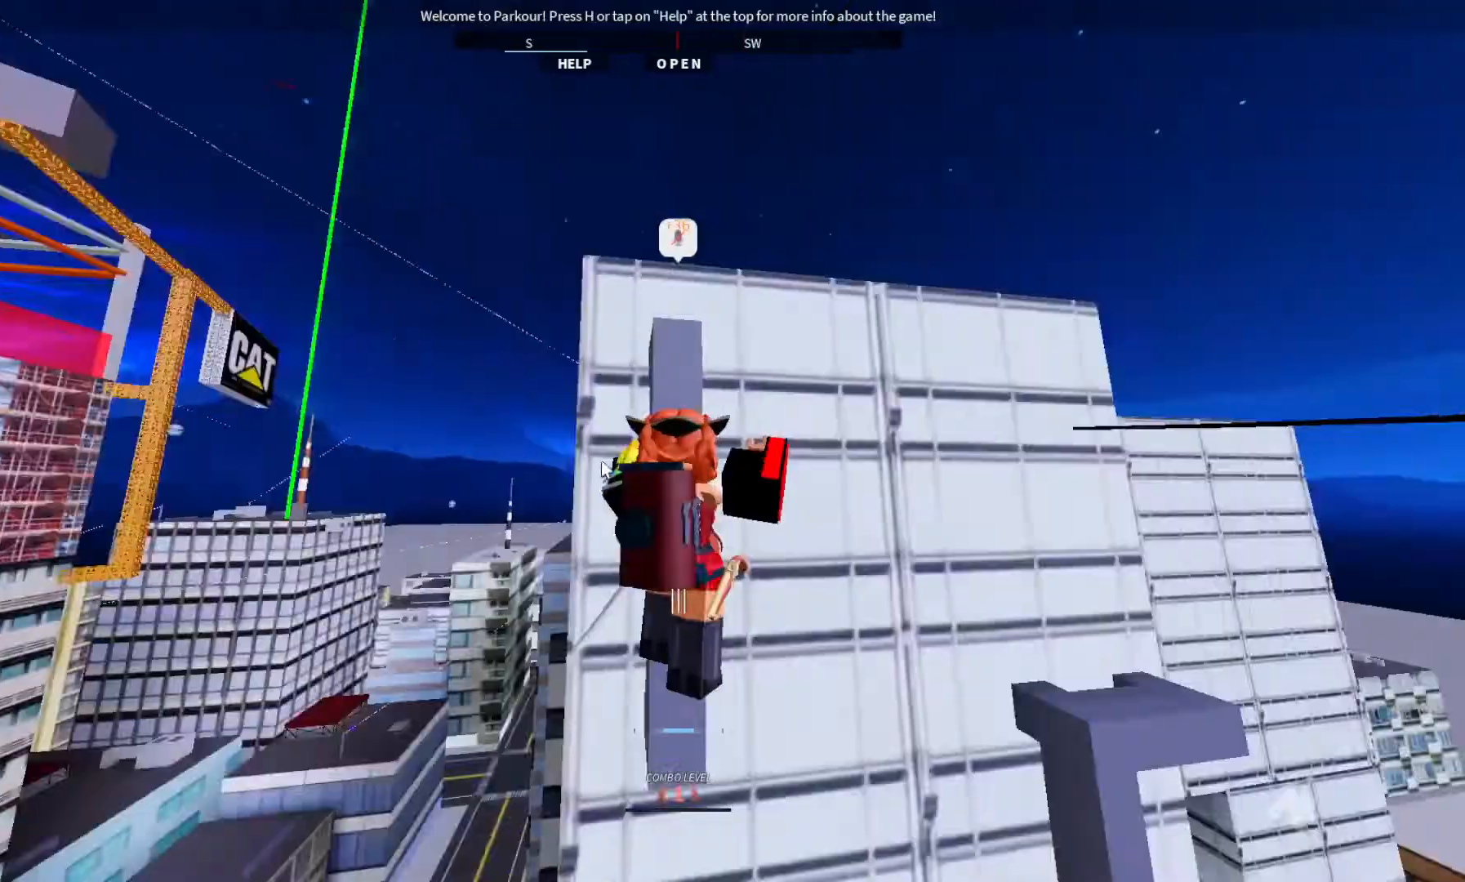
{"keys": ["w"], "events": [[67, "space", "down"], [300, "space", "up"], [367, "d", "down"], [467, "d", "up"]]}